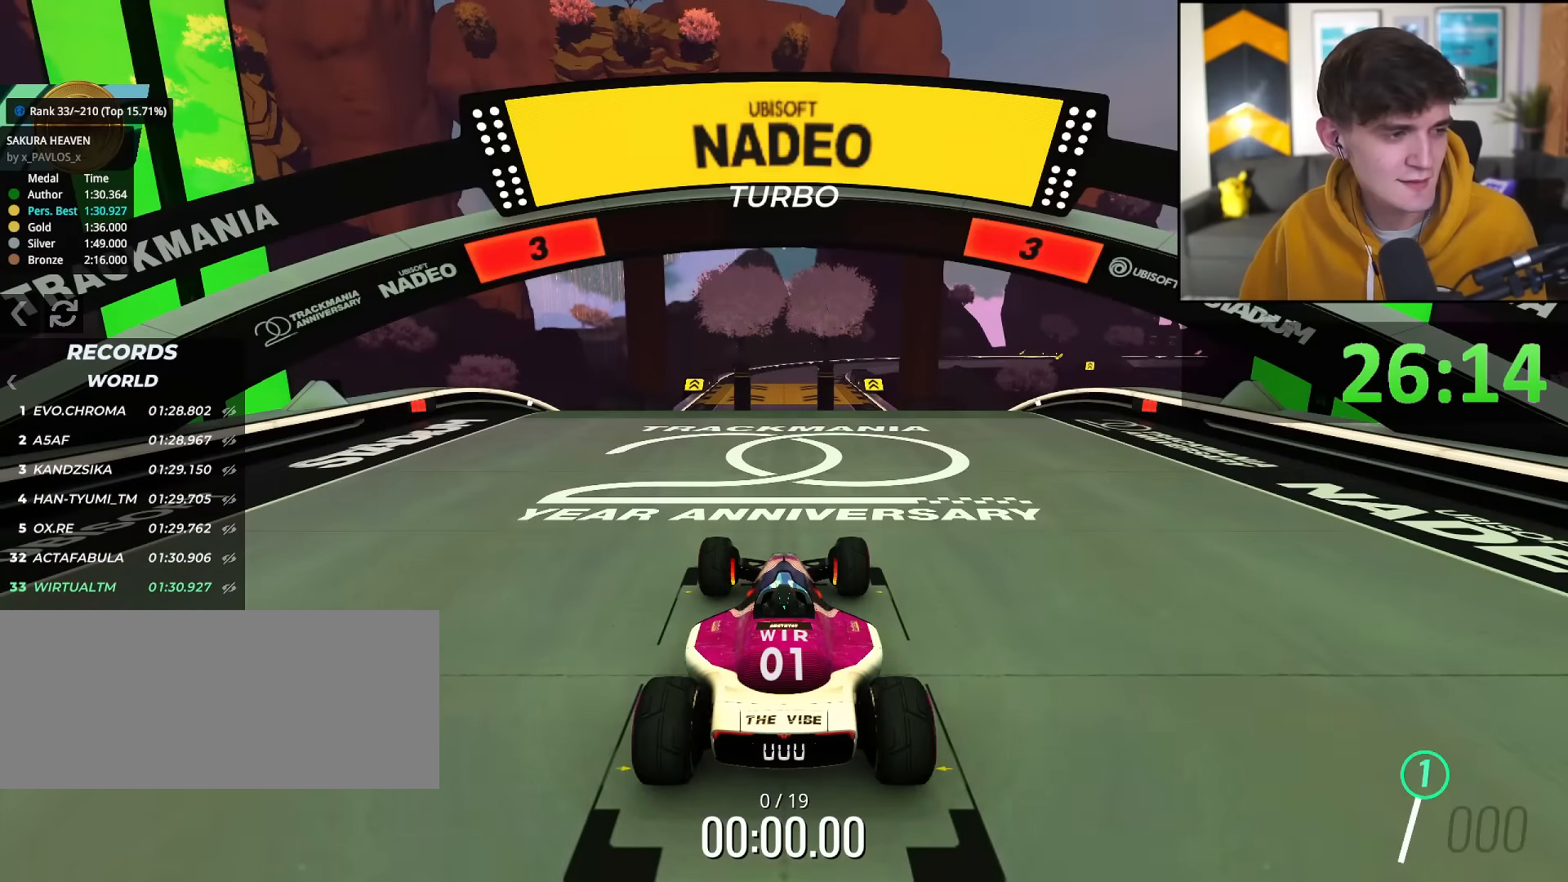
Gameplay with keyboard; each line is a JSON object with the keys held at the frame after it. "events" lists presses ("down") and releases ("up") of "brake", "down", "left", "right" and "up" between this image and that frame as [ms after this image, input, new state], when the widget could be followed in between. No other keys are recorded. Mouse input is not recorded. Key names are as the overlay labels them; some are game actions (e.g. jump) rather than physical keys.
{"keys": [], "events": []}
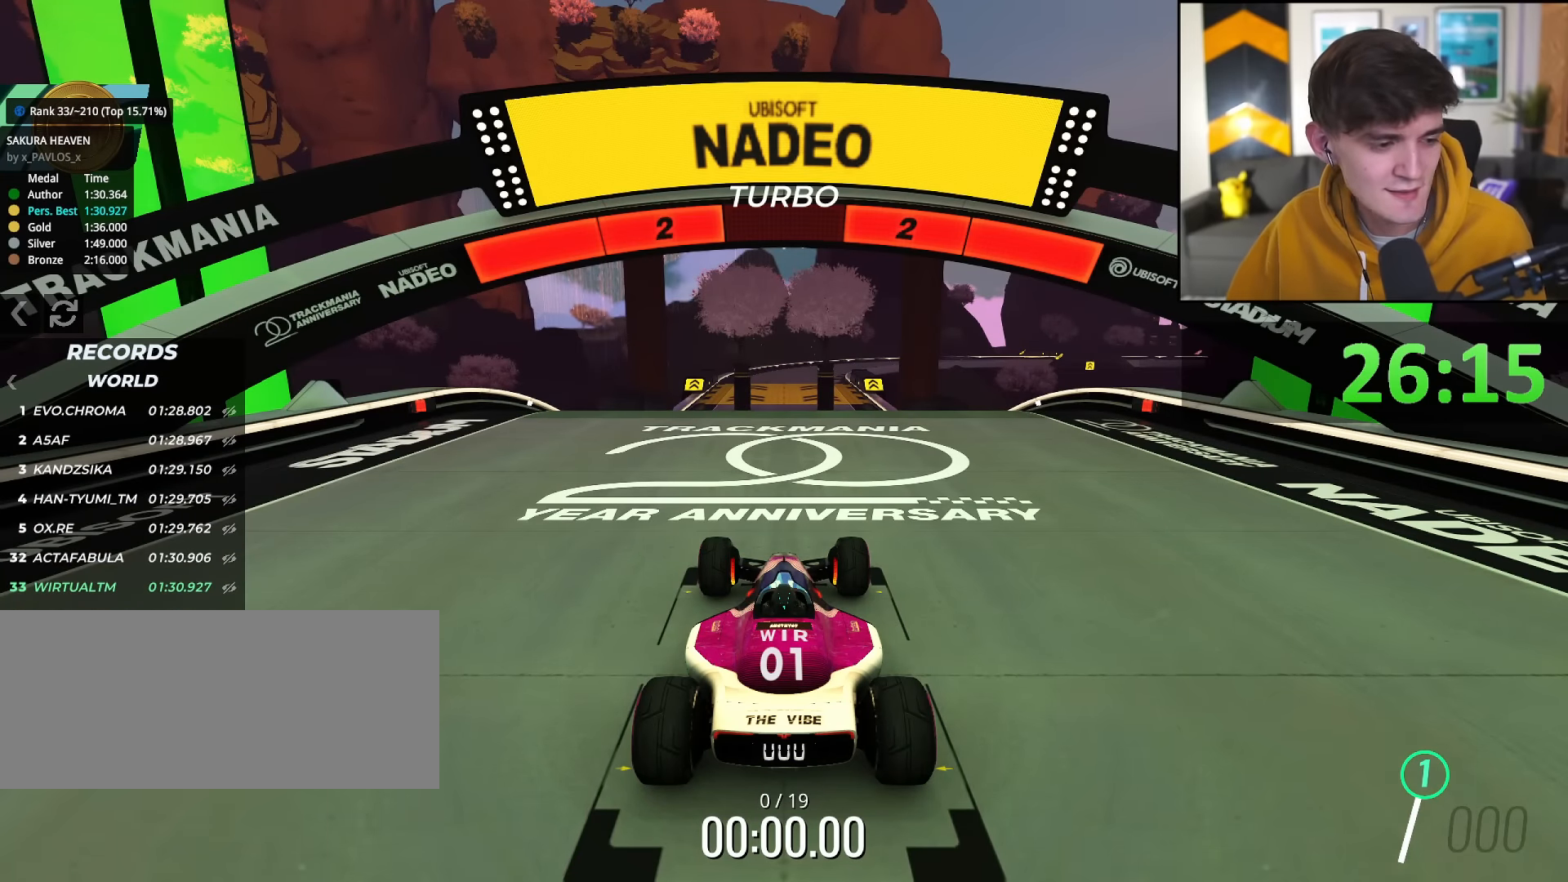
{"keys": ["up"], "events": [[333, "up", "down"]]}
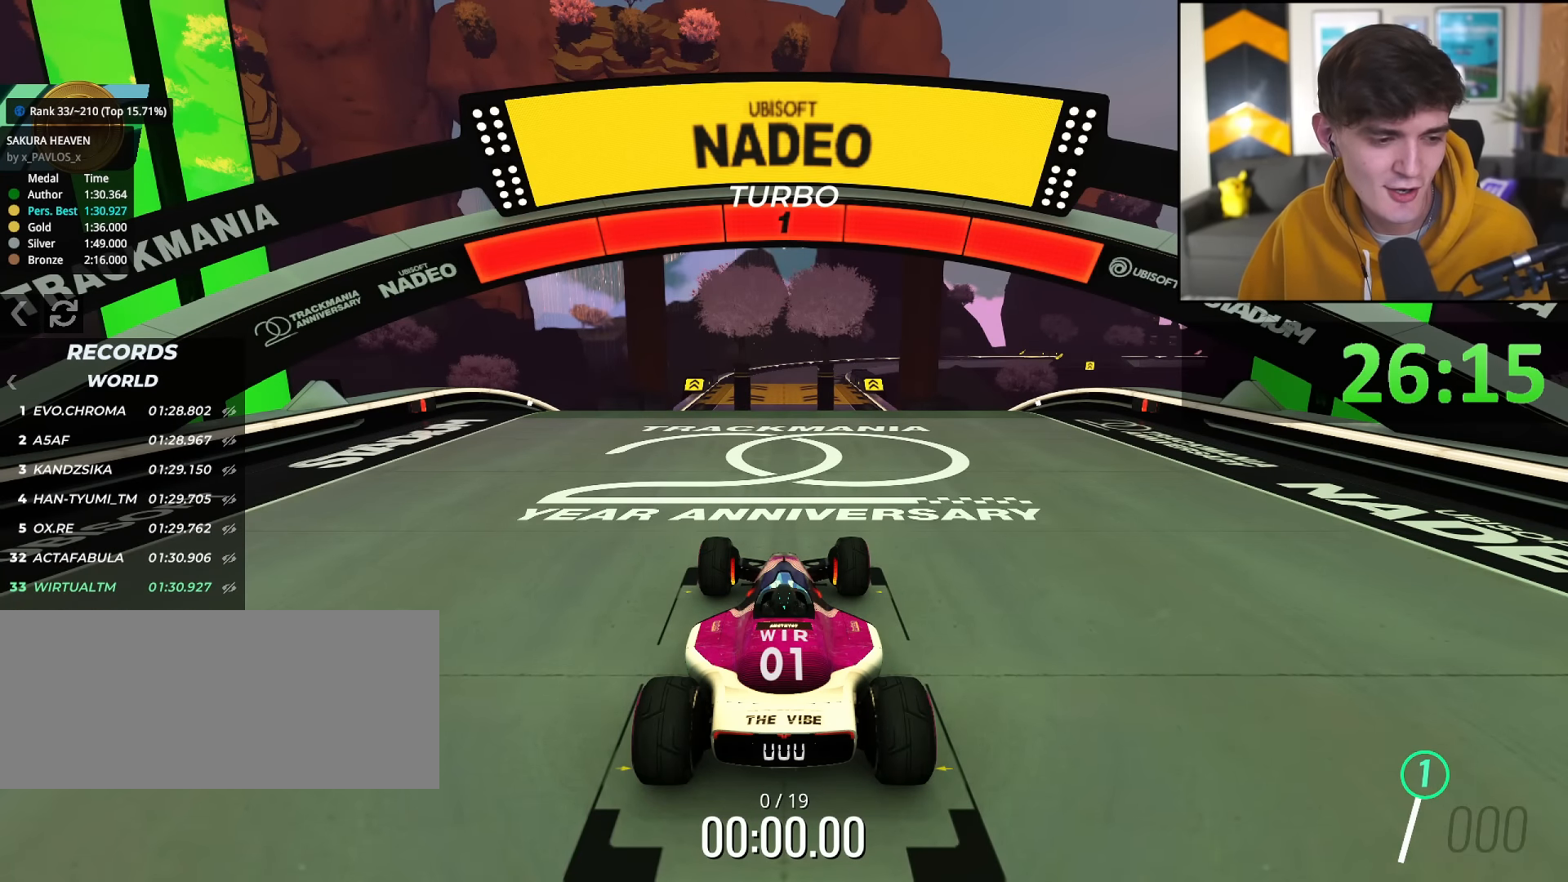
{"keys": ["up"], "events": []}
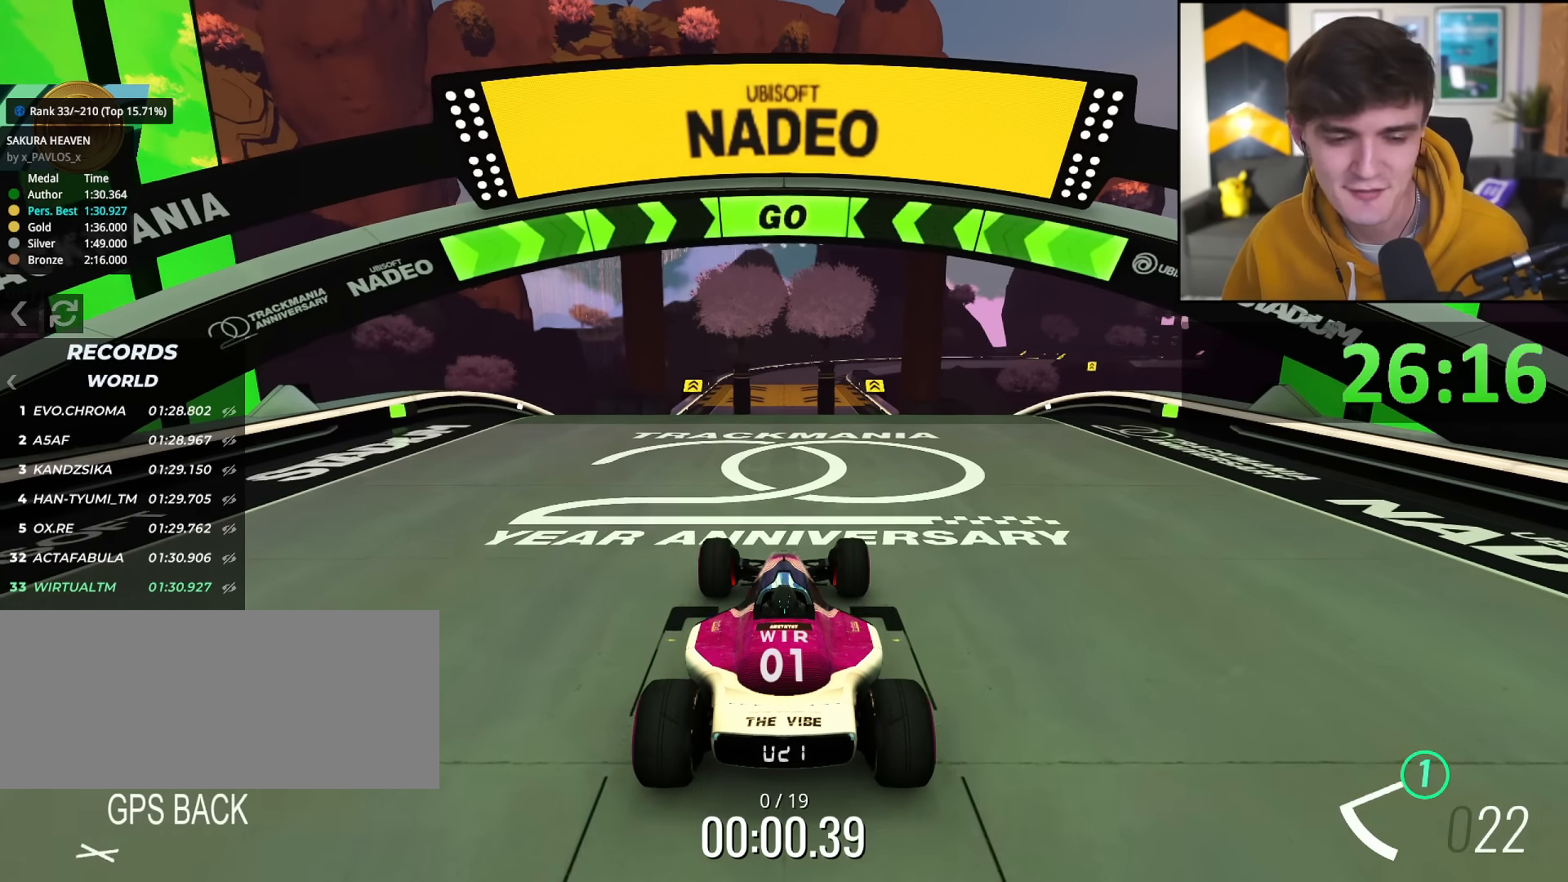
{"keys": ["up"], "events": []}
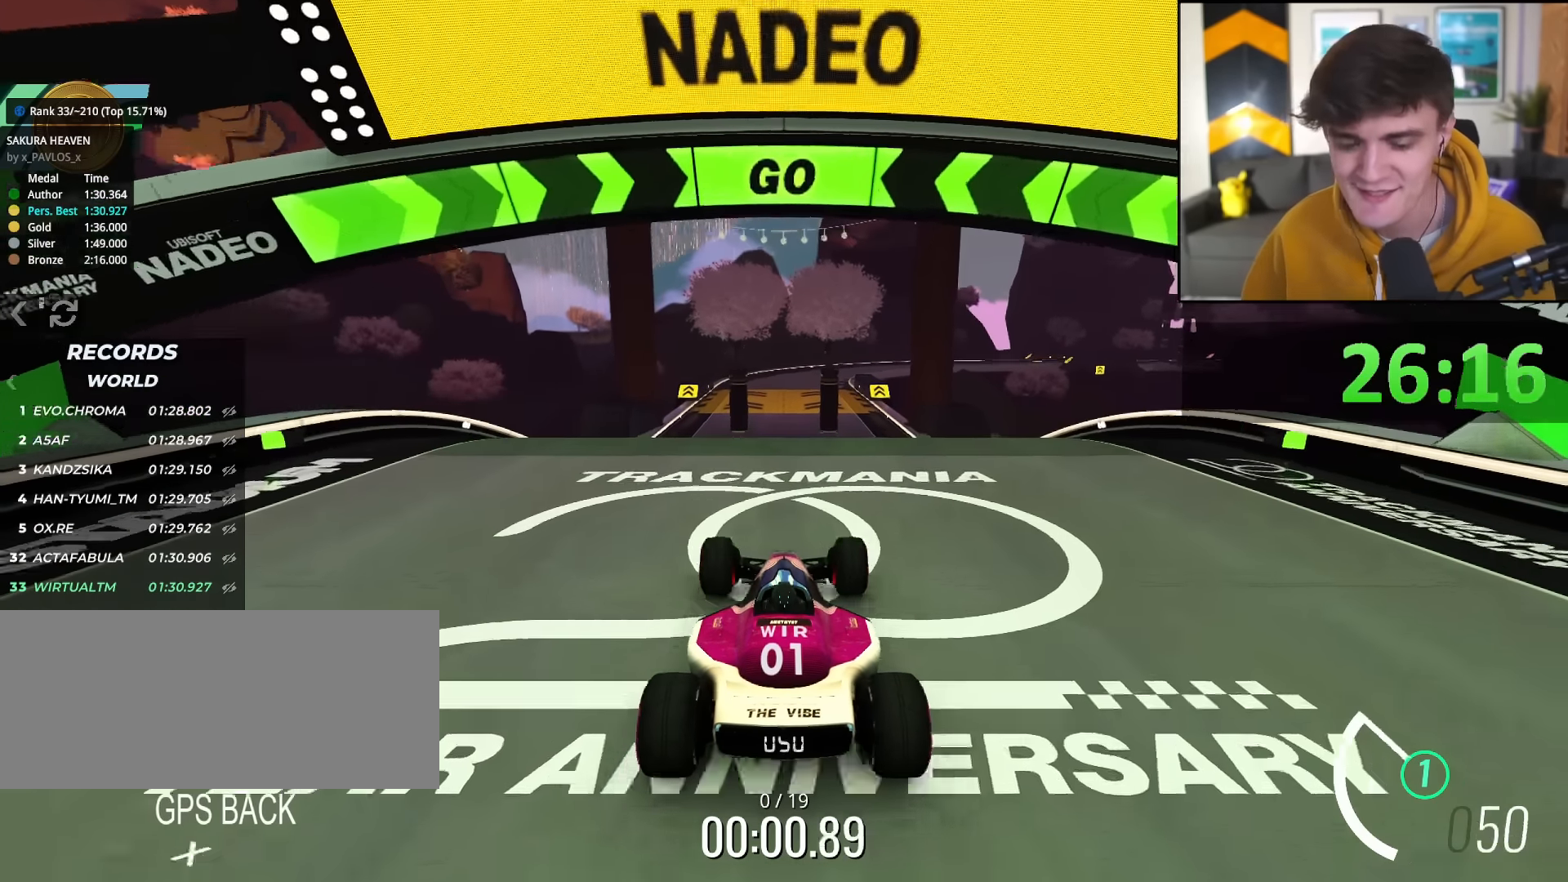
{"keys": ["up"], "events": []}
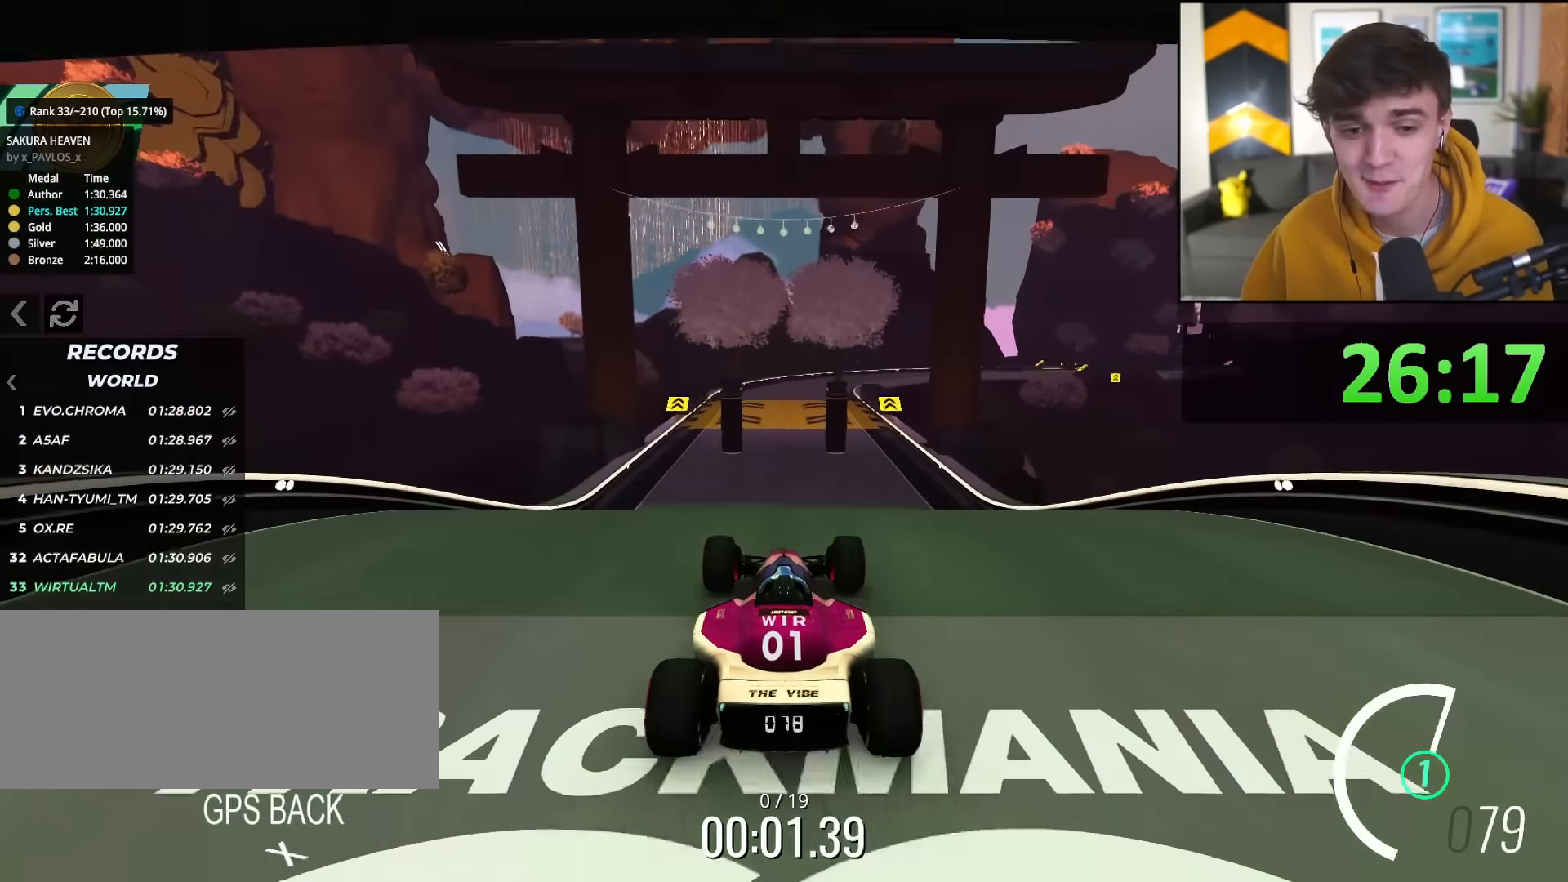
{"keys": ["up"], "events": []}
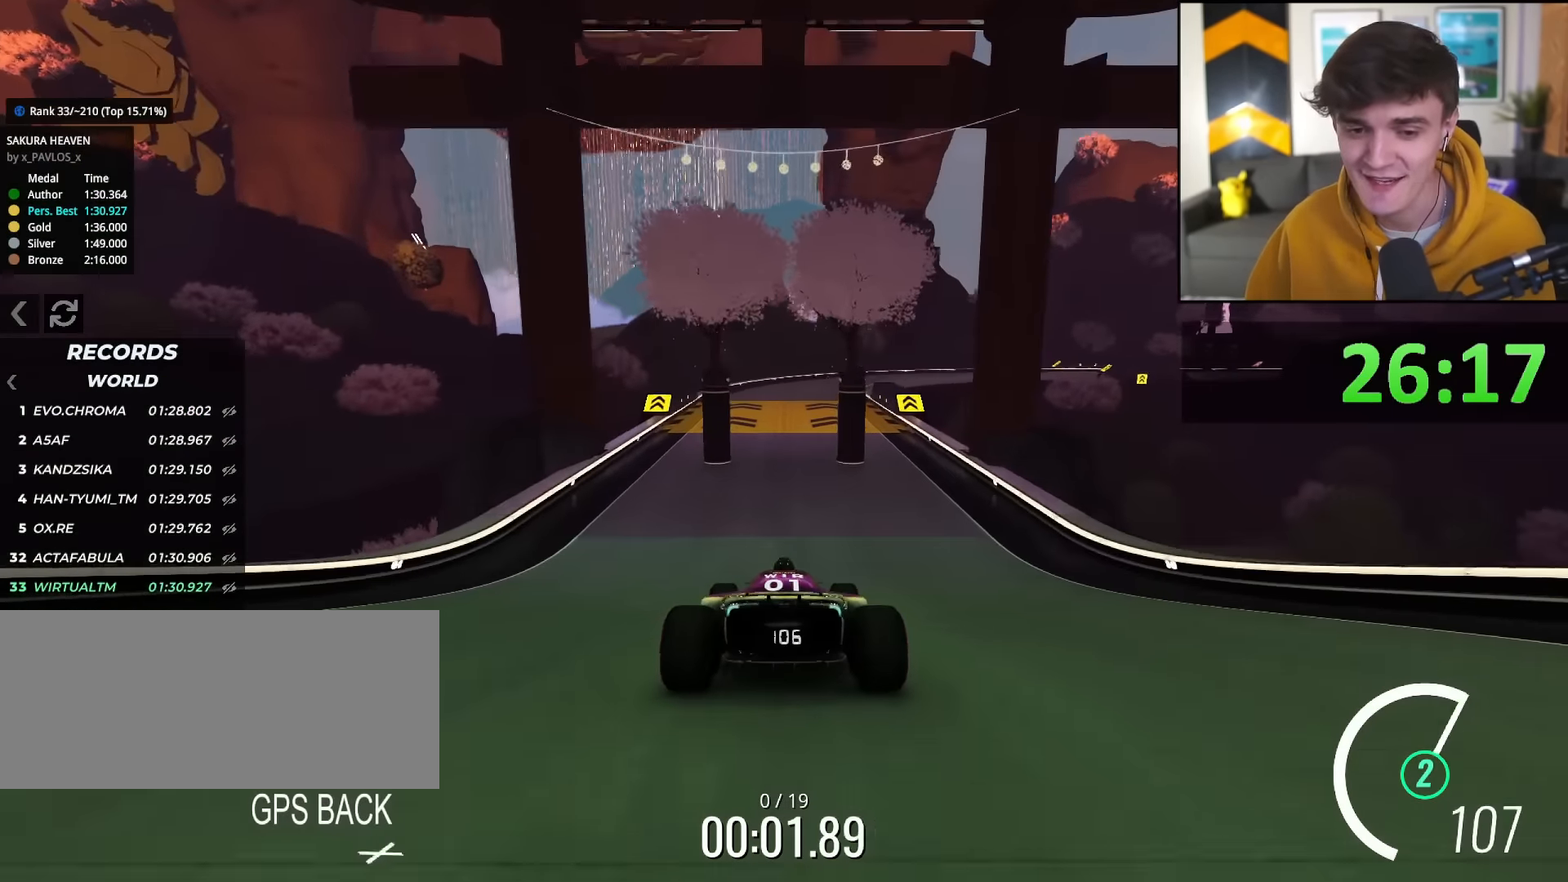
{"keys": ["up"], "events": []}
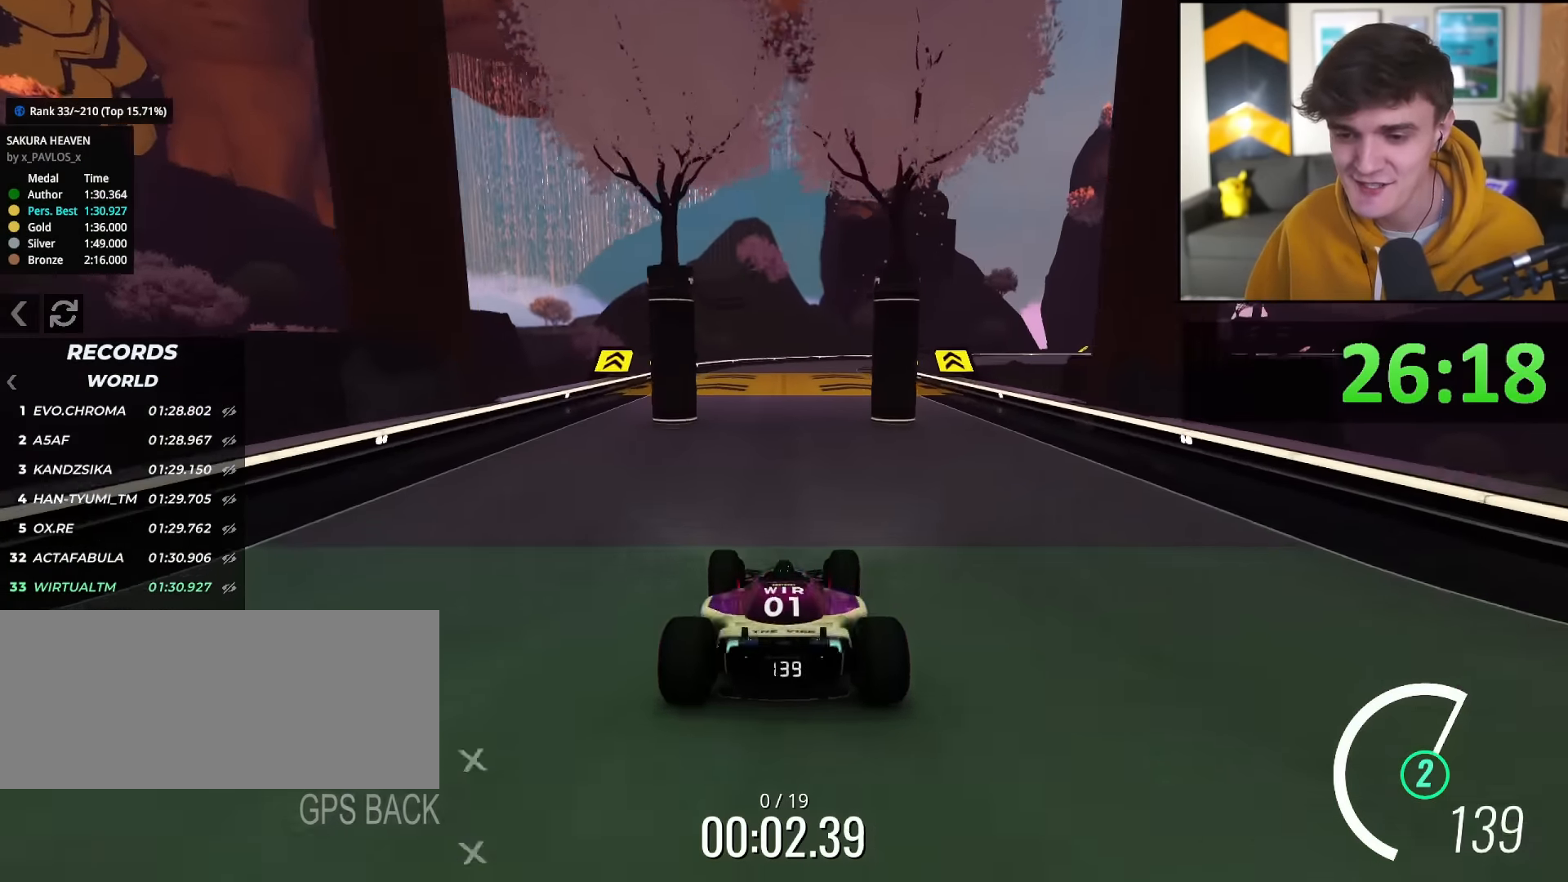
{"keys": ["up"], "events": [[383, "right", "down"], [434, "right", "up"]]}
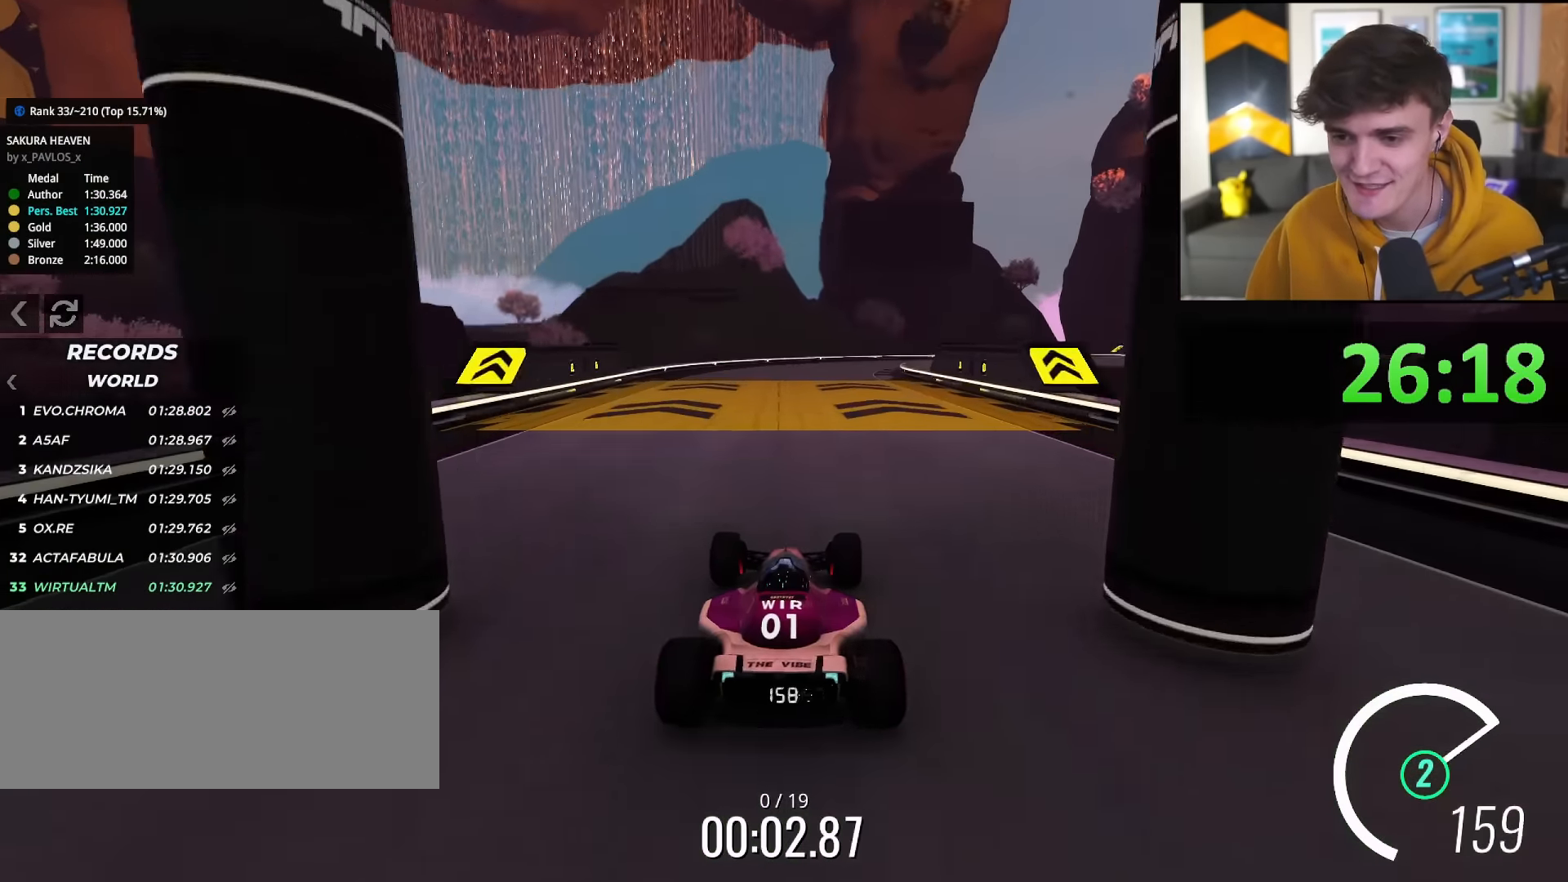
{"keys": ["up"], "events": [[333, "right", "down"], [417, "right", "up"]]}
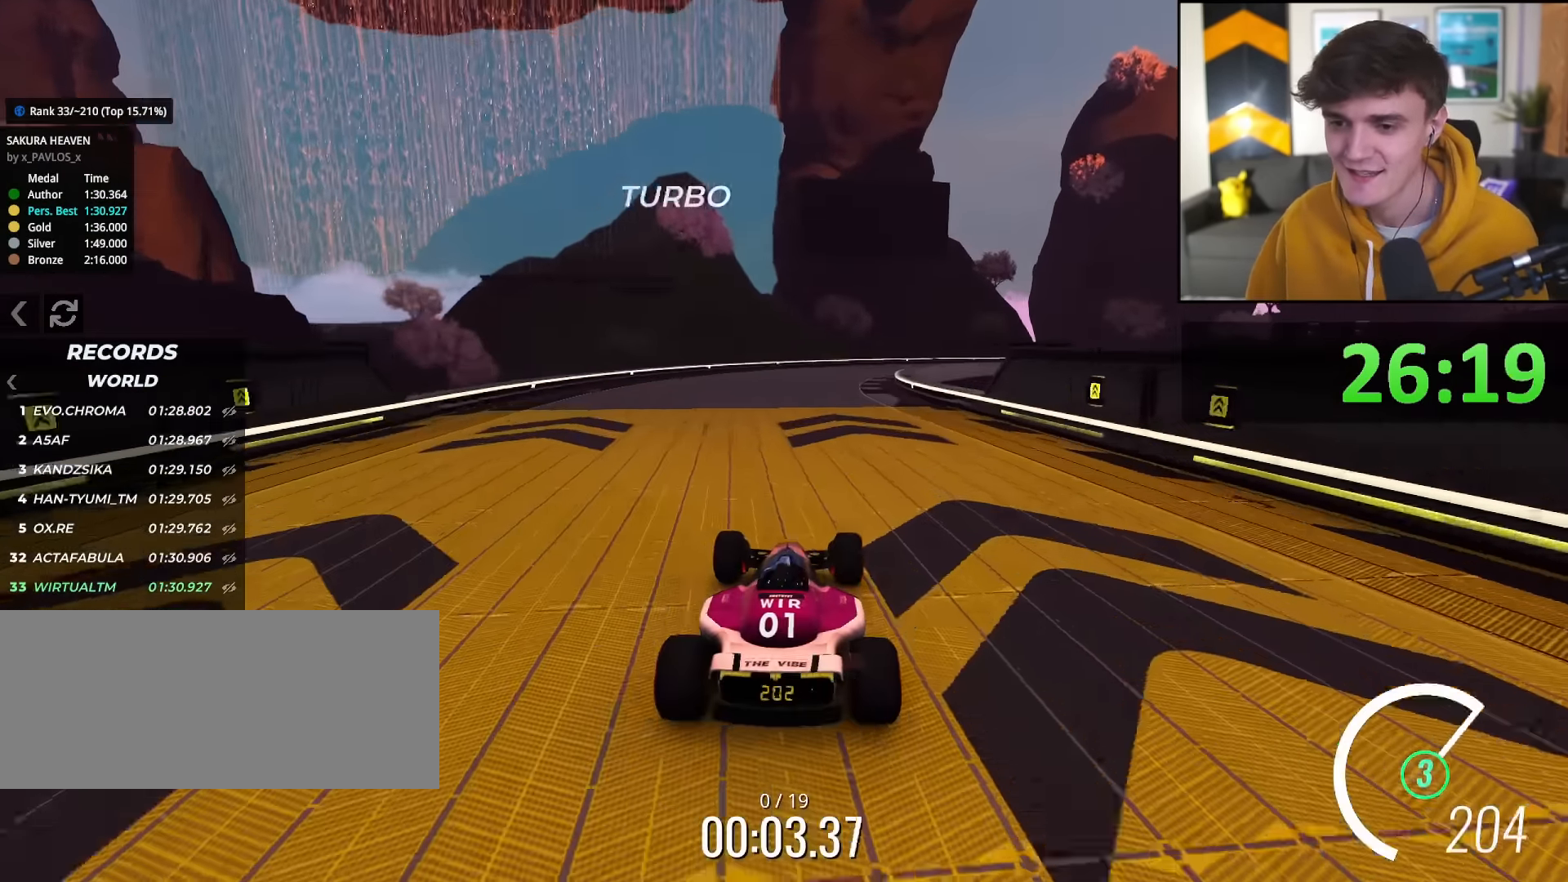
{"keys": ["right", "up"], "events": [[300, "right", "down"], [434, "right", "up"], [467, "right", "down"]]}
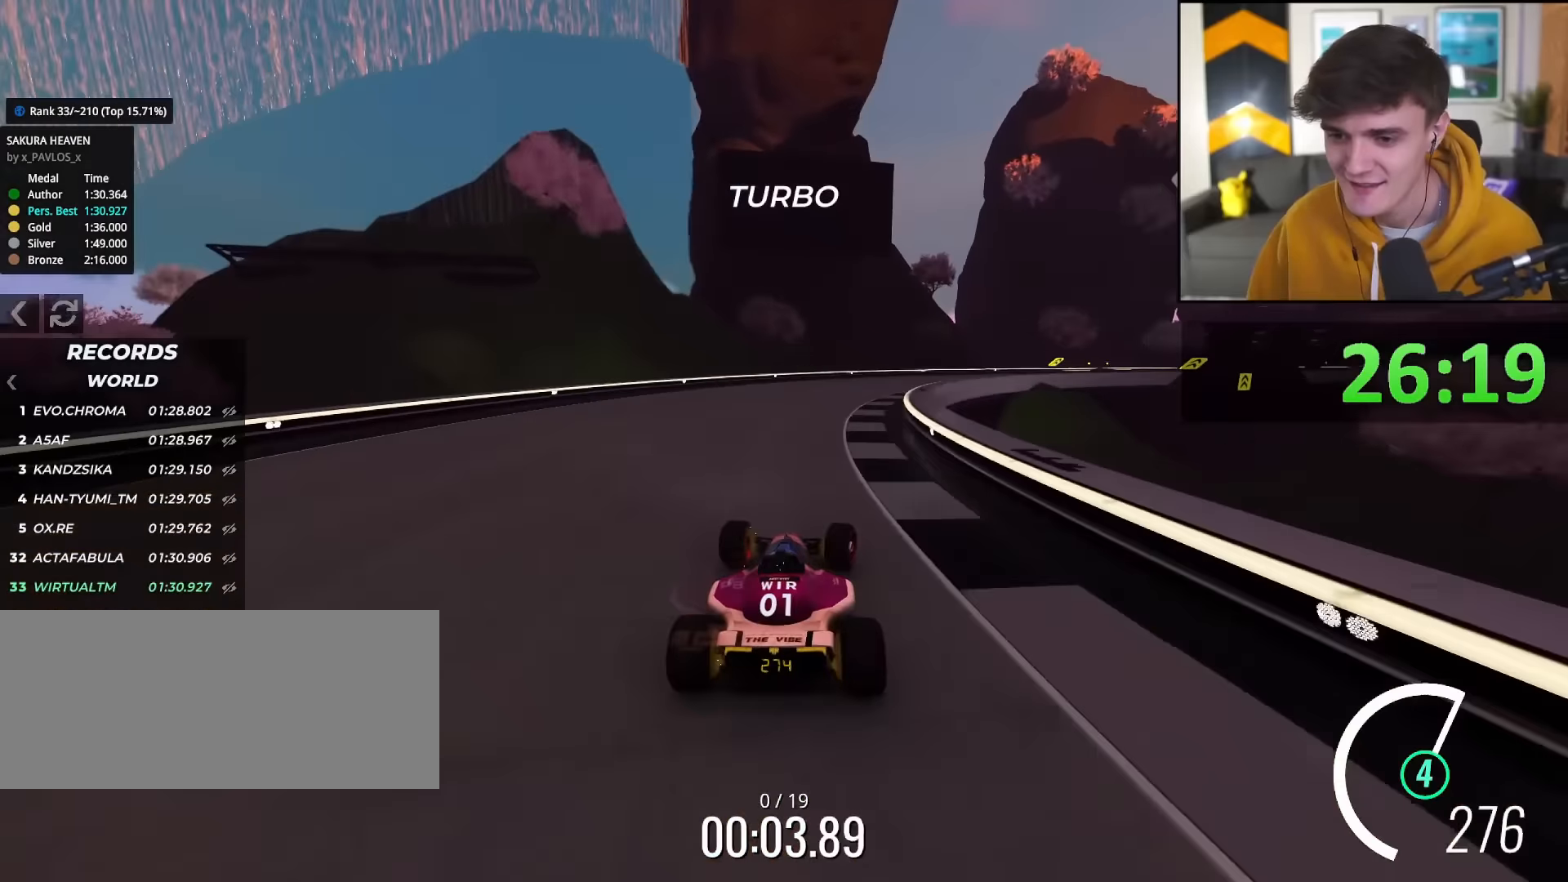
{"keys": ["right", "up"], "events": []}
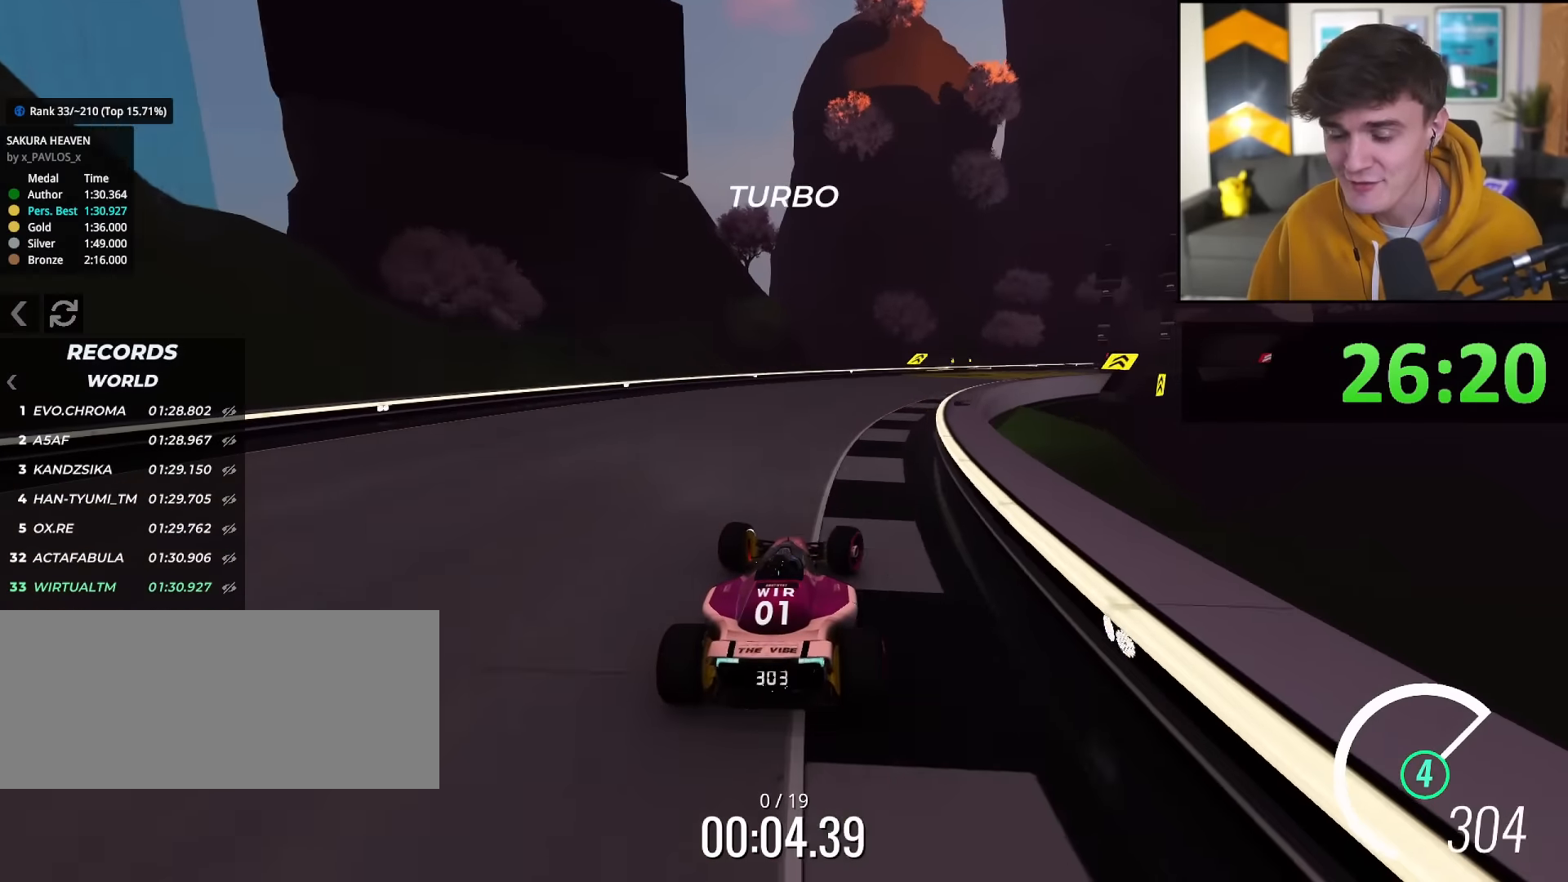
{"keys": ["right", "up"], "events": []}
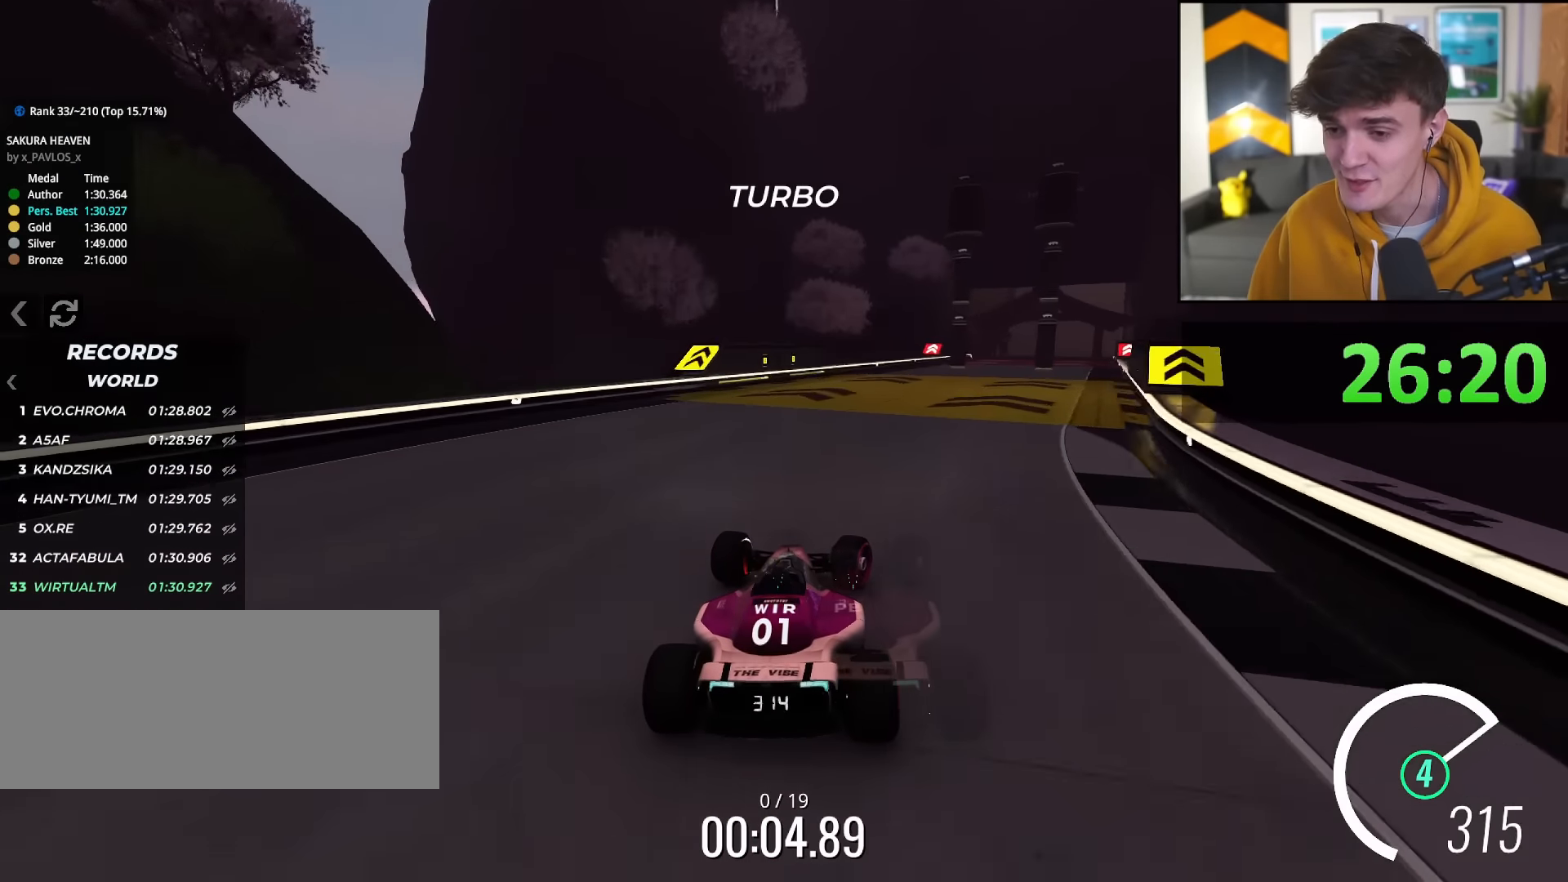
{"keys": ["up"], "events": [[417, "right", "up"]]}
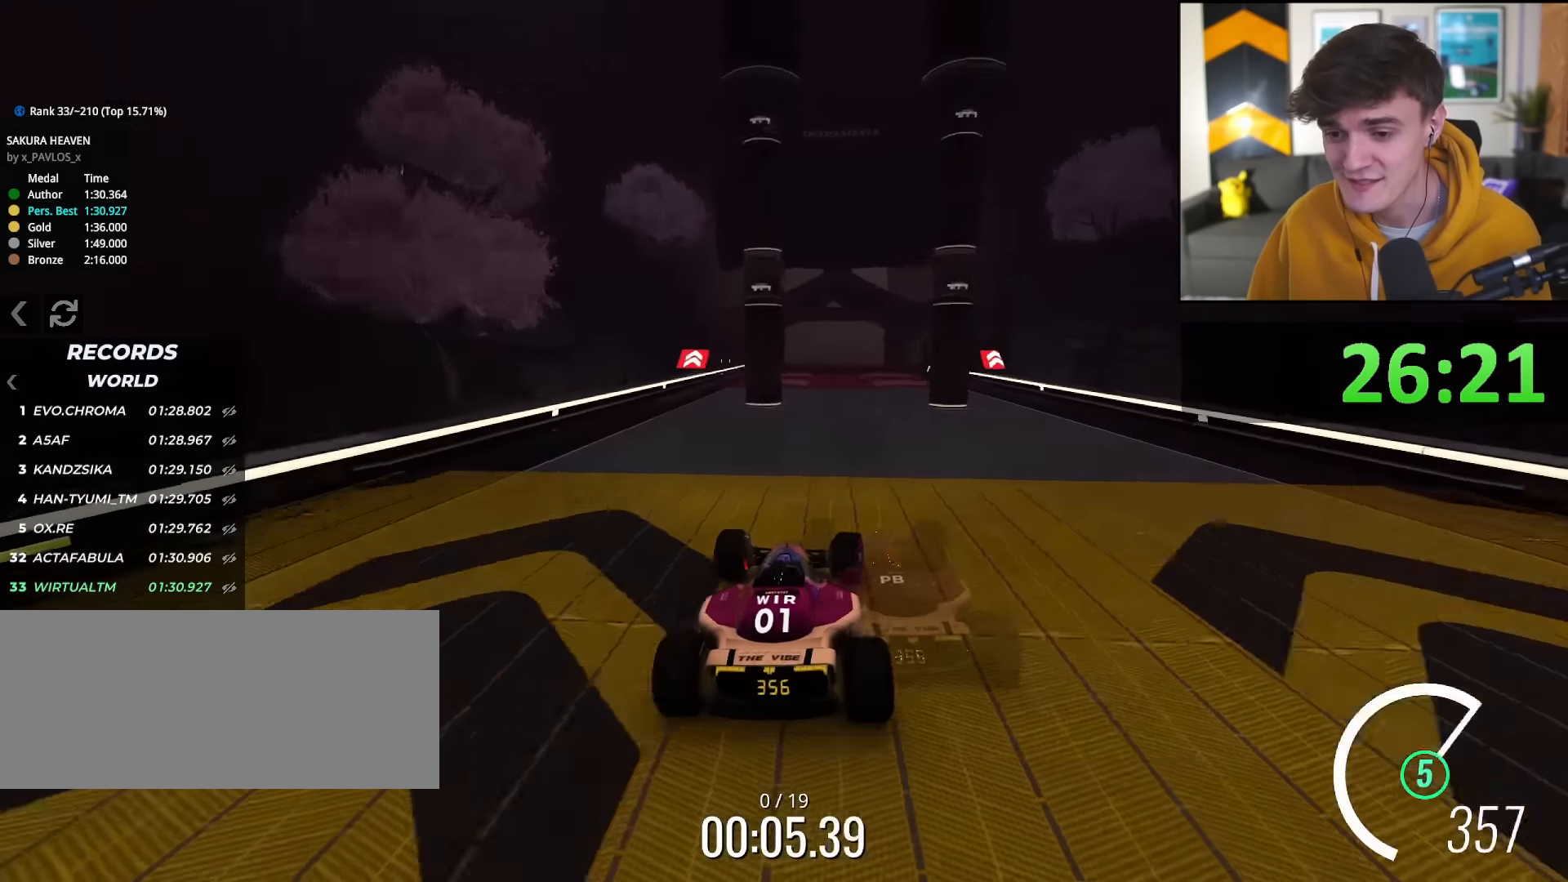
{"keys": ["up"], "events": [[67, "left", "down"], [150, "left", "up"], [434, "right", "down"], [484, "right", "up"]]}
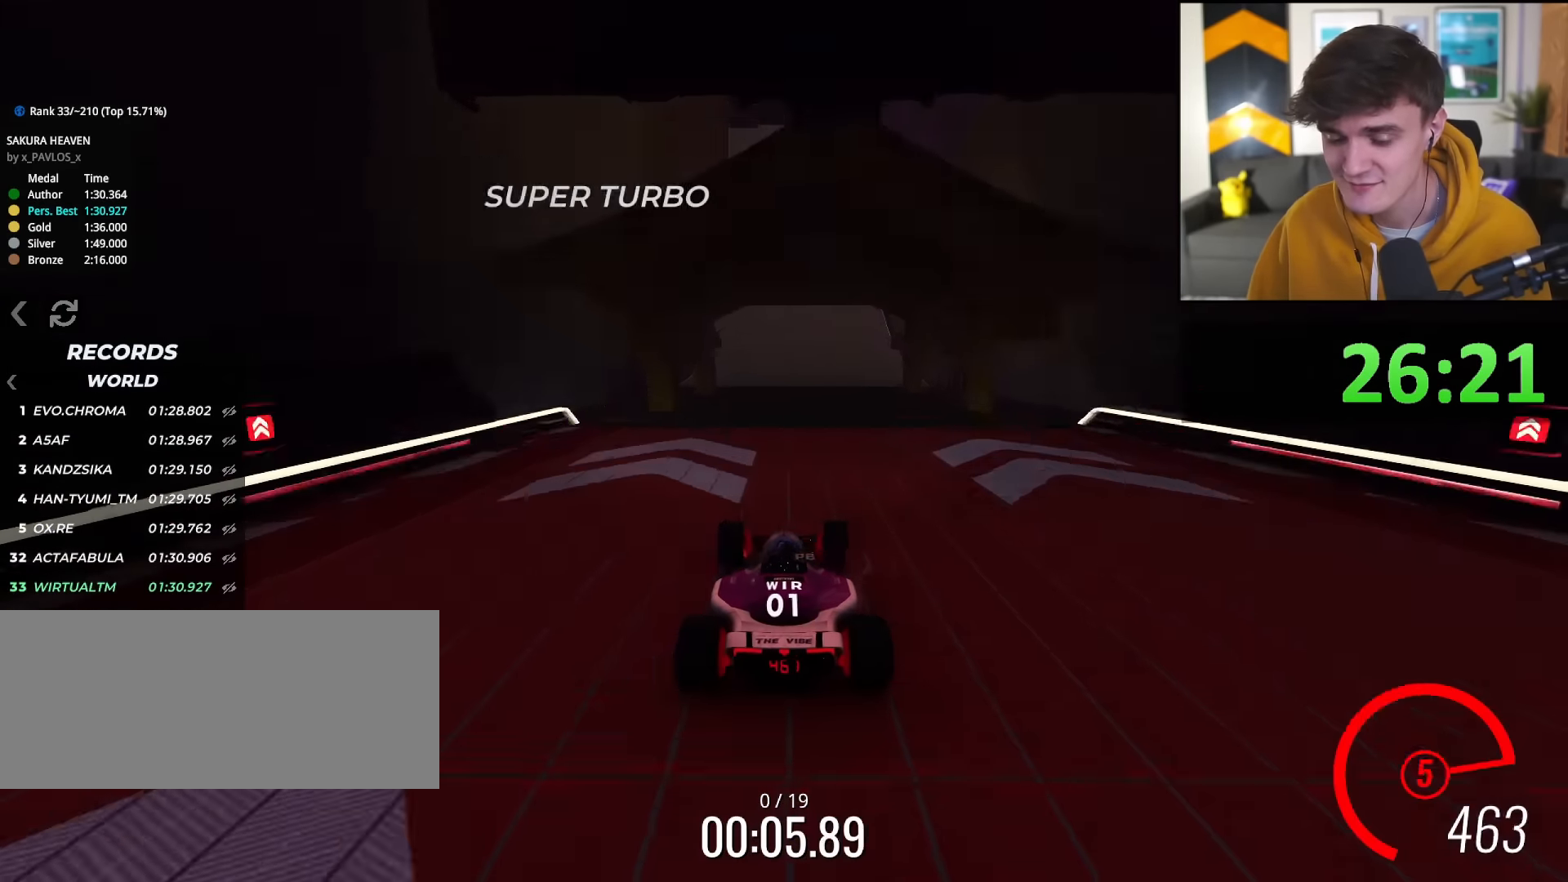
{"keys": ["up"], "events": []}
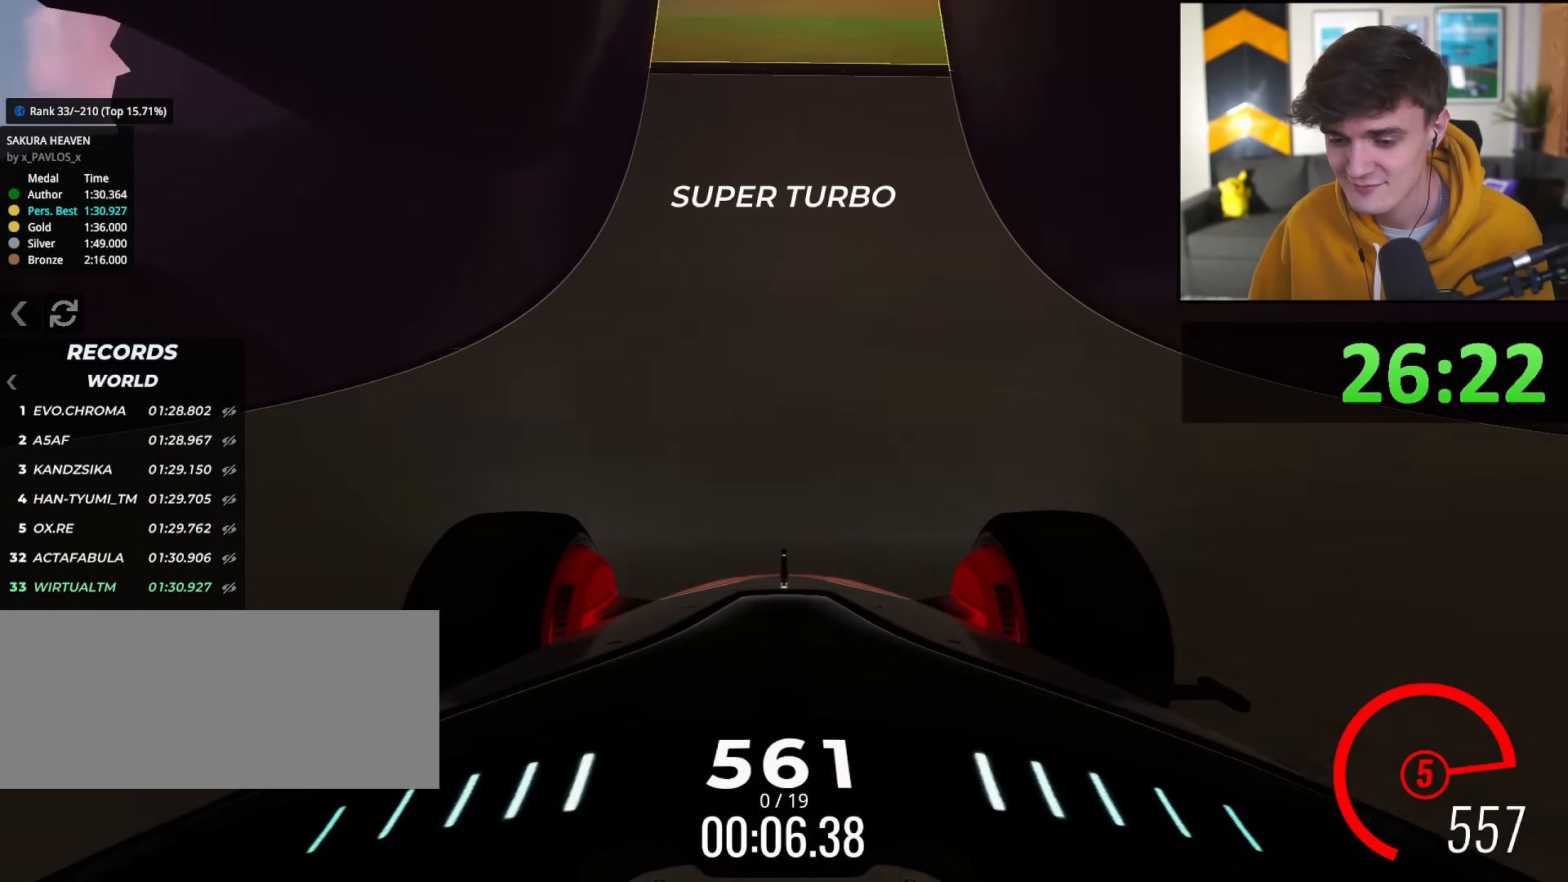
{"keys": ["up"], "events": []}
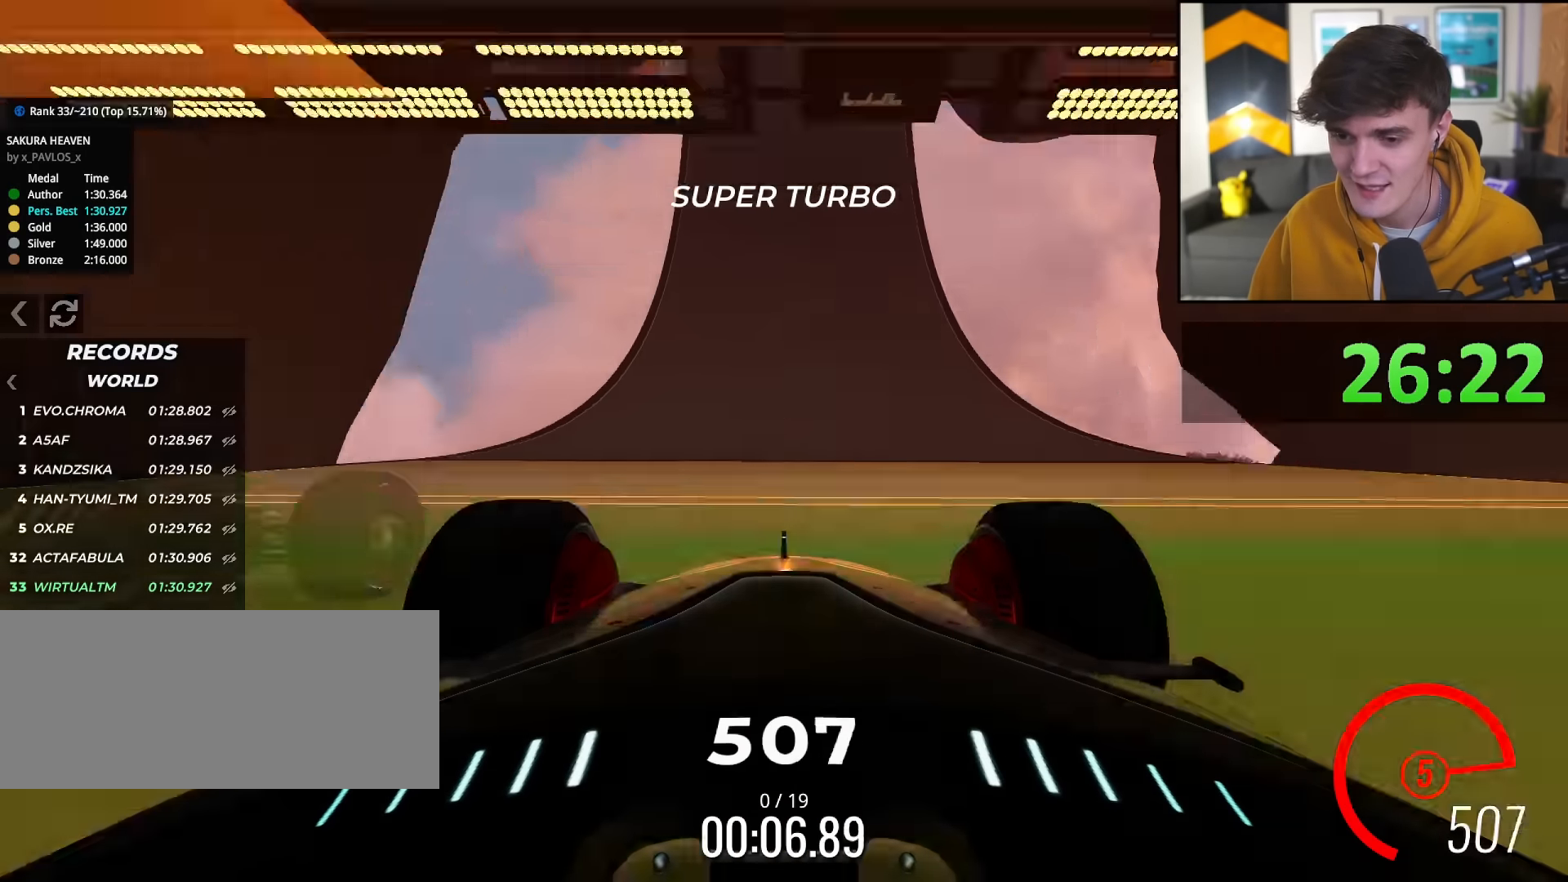
{"keys": ["up"], "events": [[300, "left", "down"], [333, "left", "up"]]}
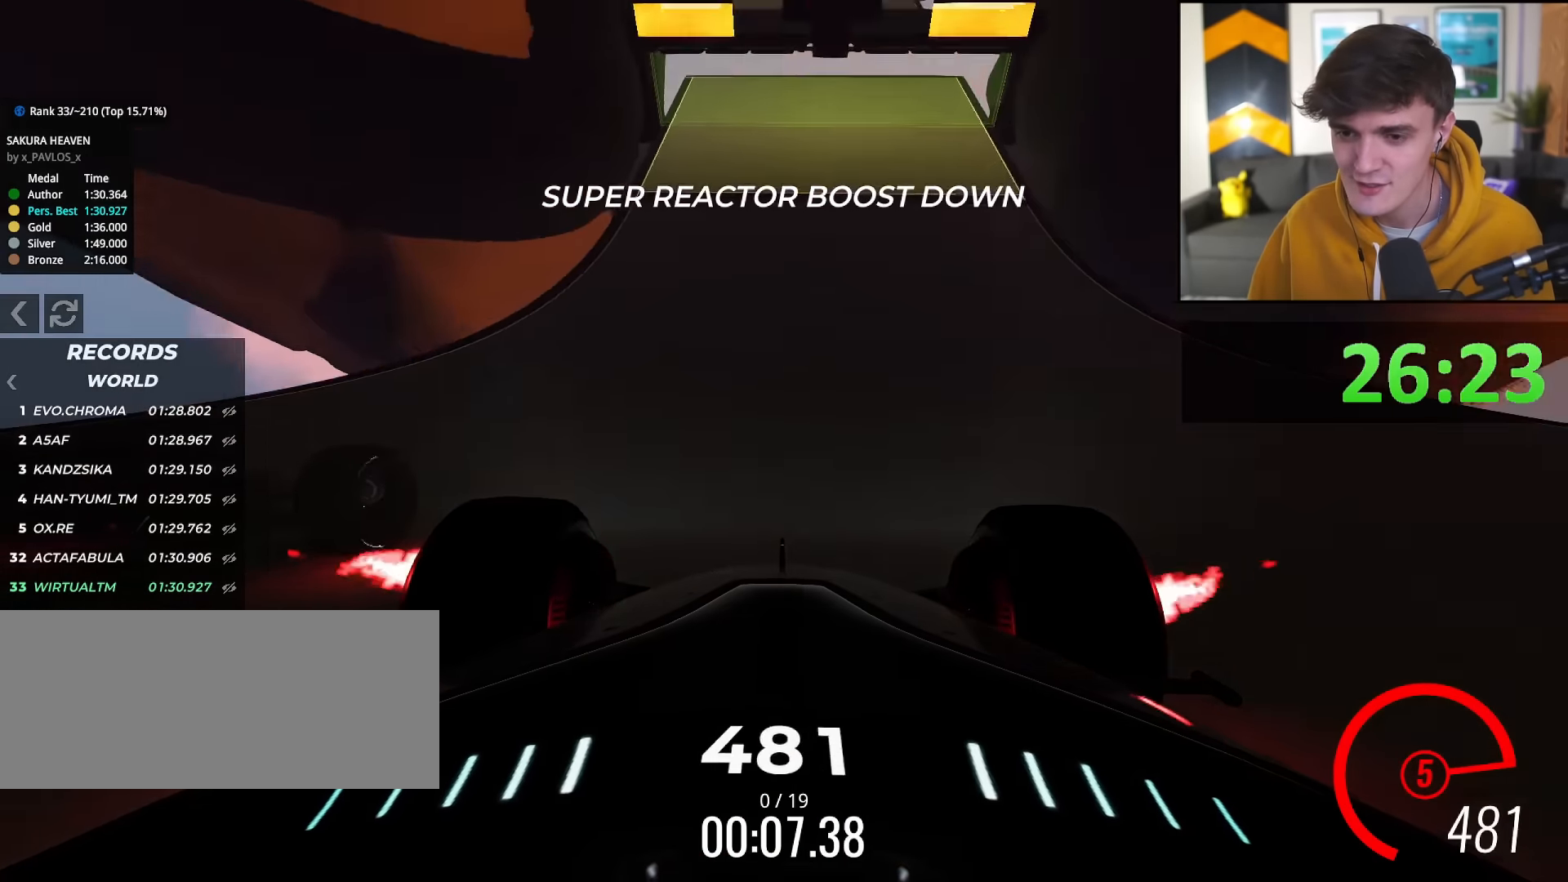
{"keys": ["up"], "events": []}
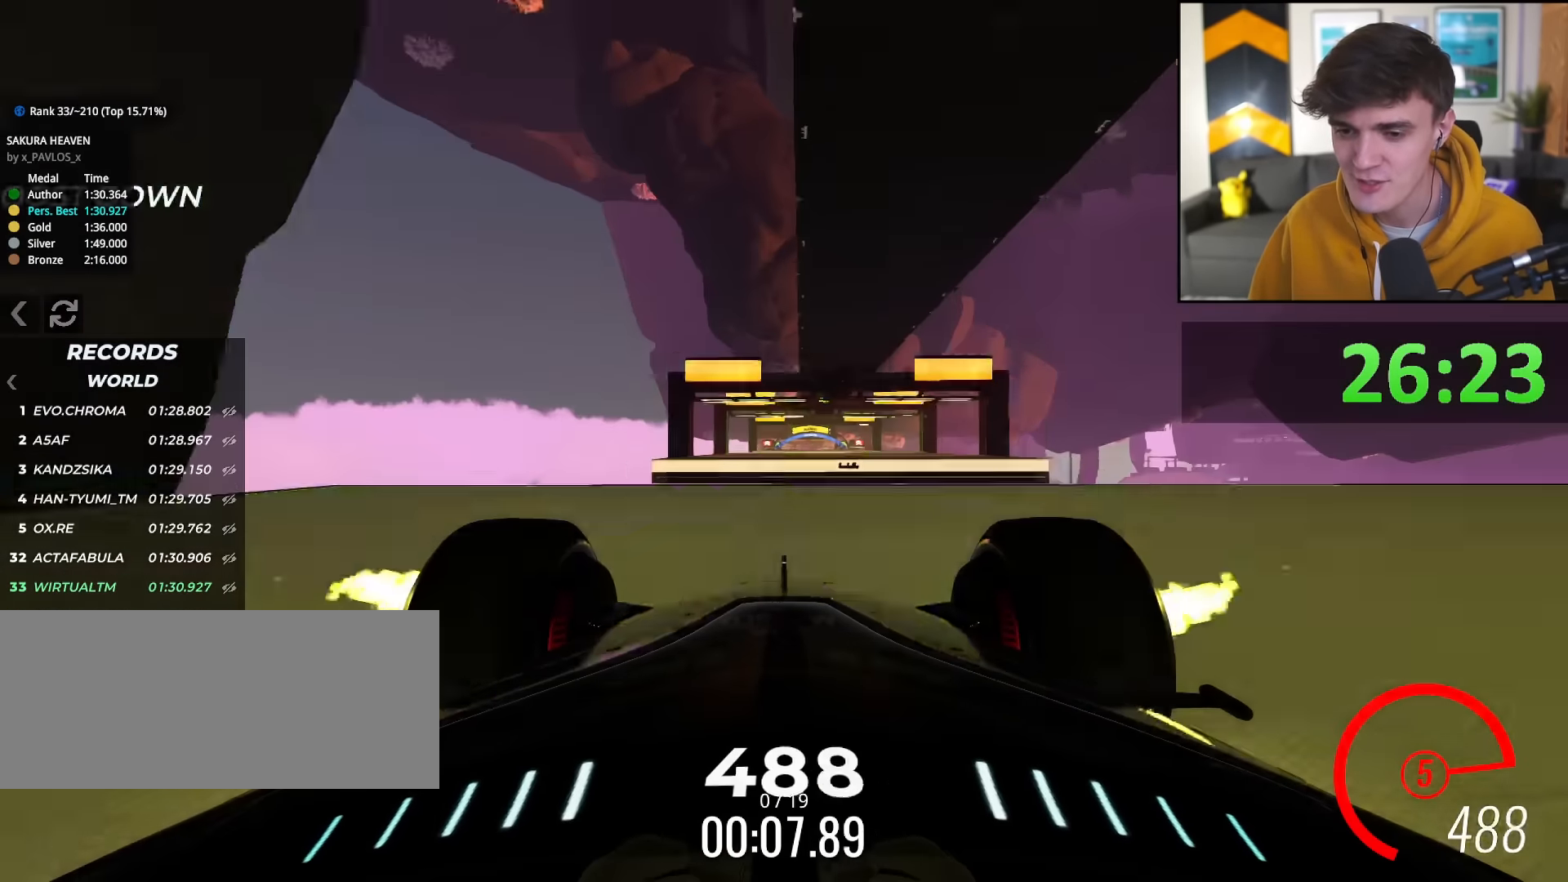
{"keys": ["up"], "events": []}
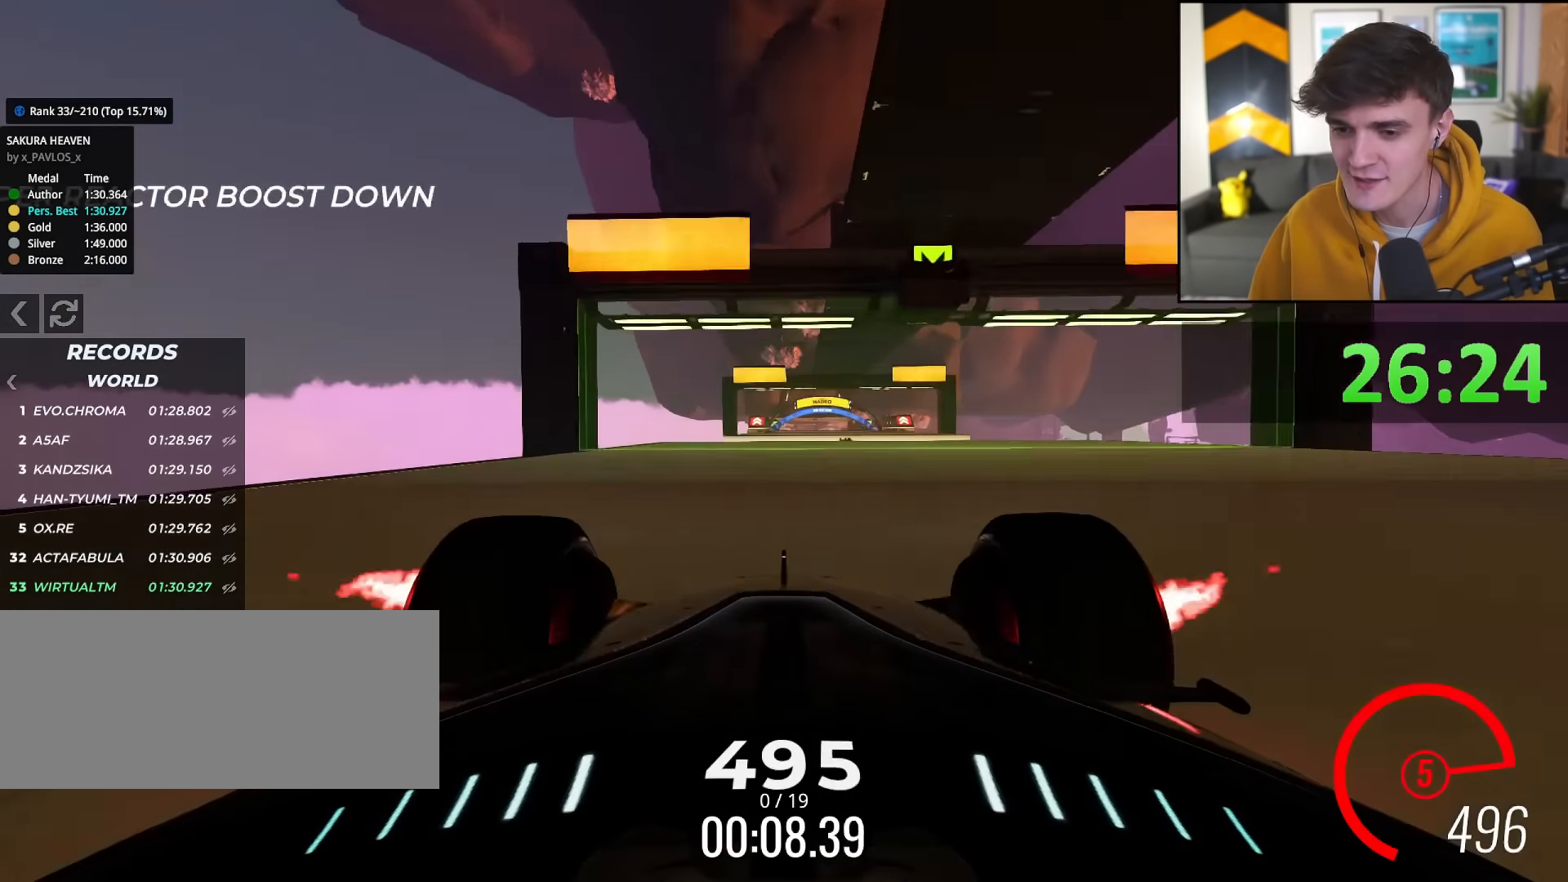
{"keys": ["up"], "events": []}
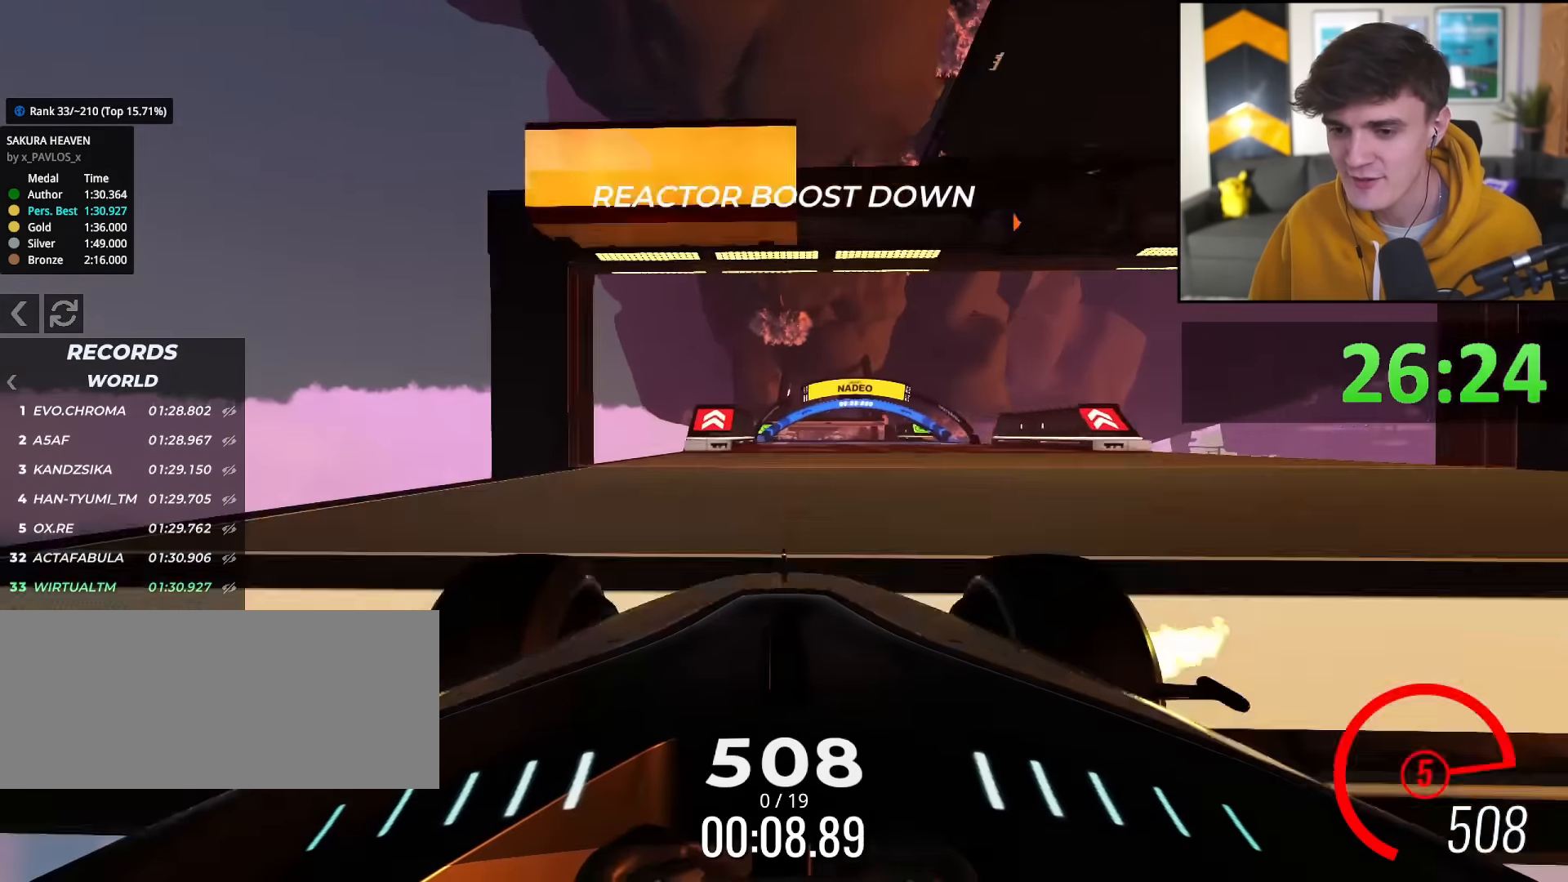
{"keys": ["up"], "events": []}
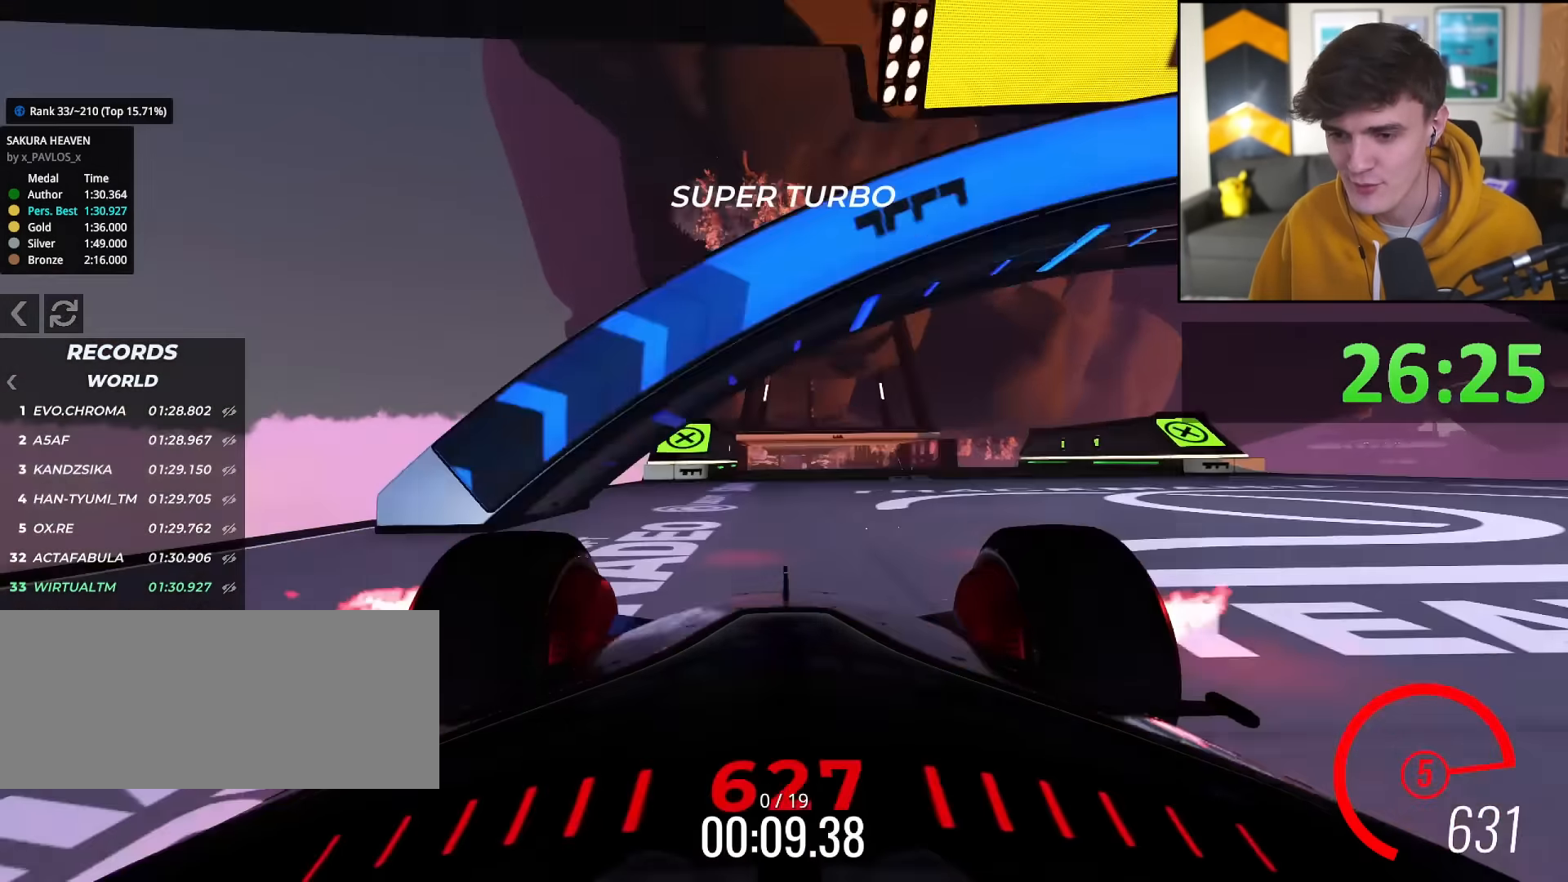
{"keys": ["up"], "events": []}
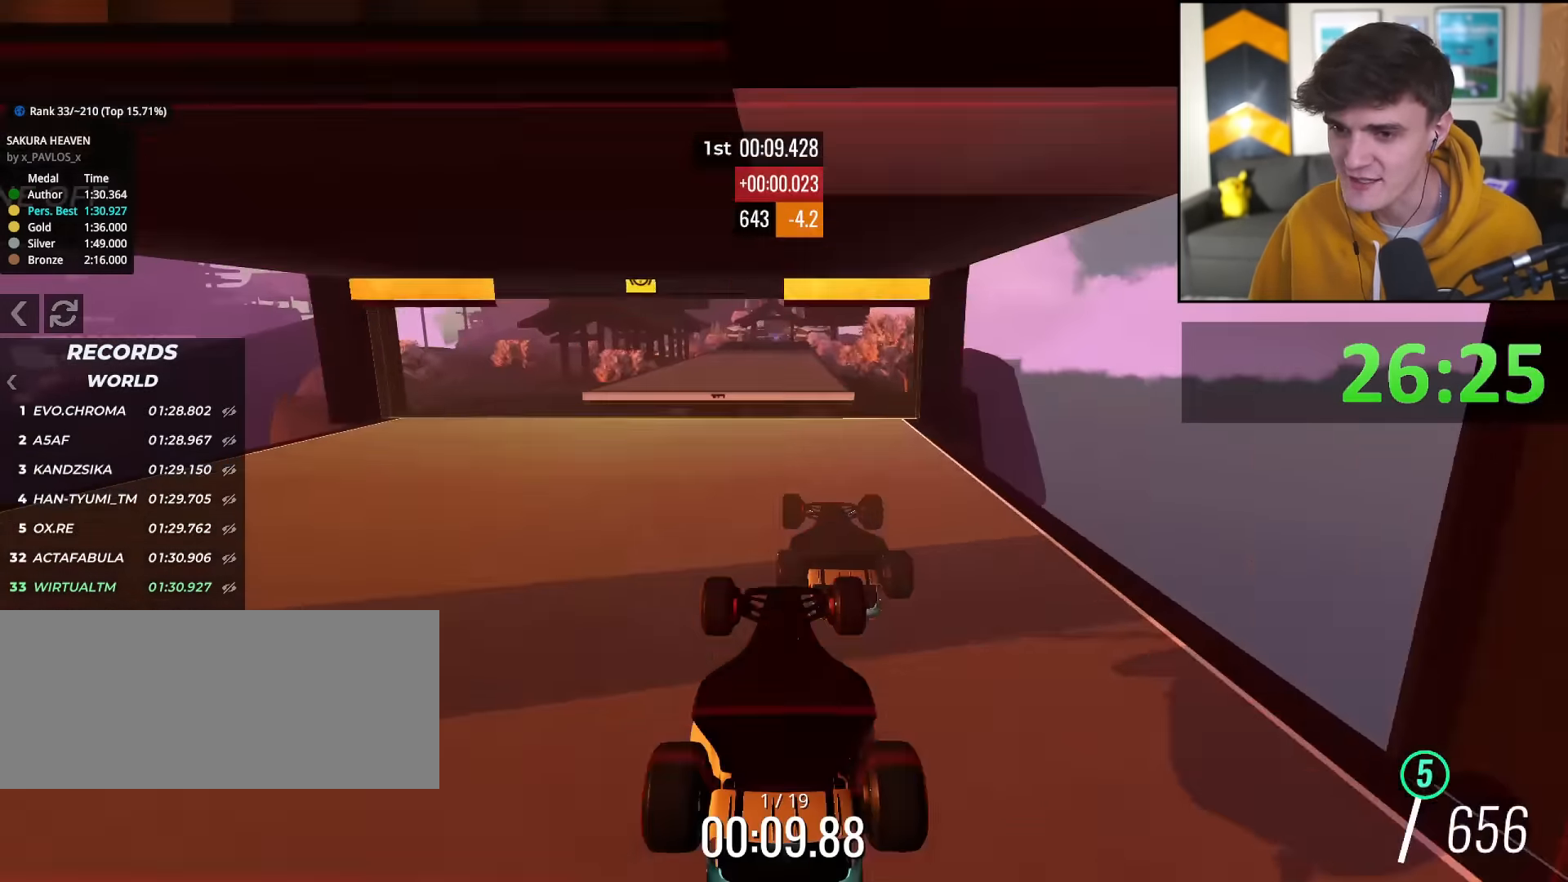
{"keys": ["up"], "events": []}
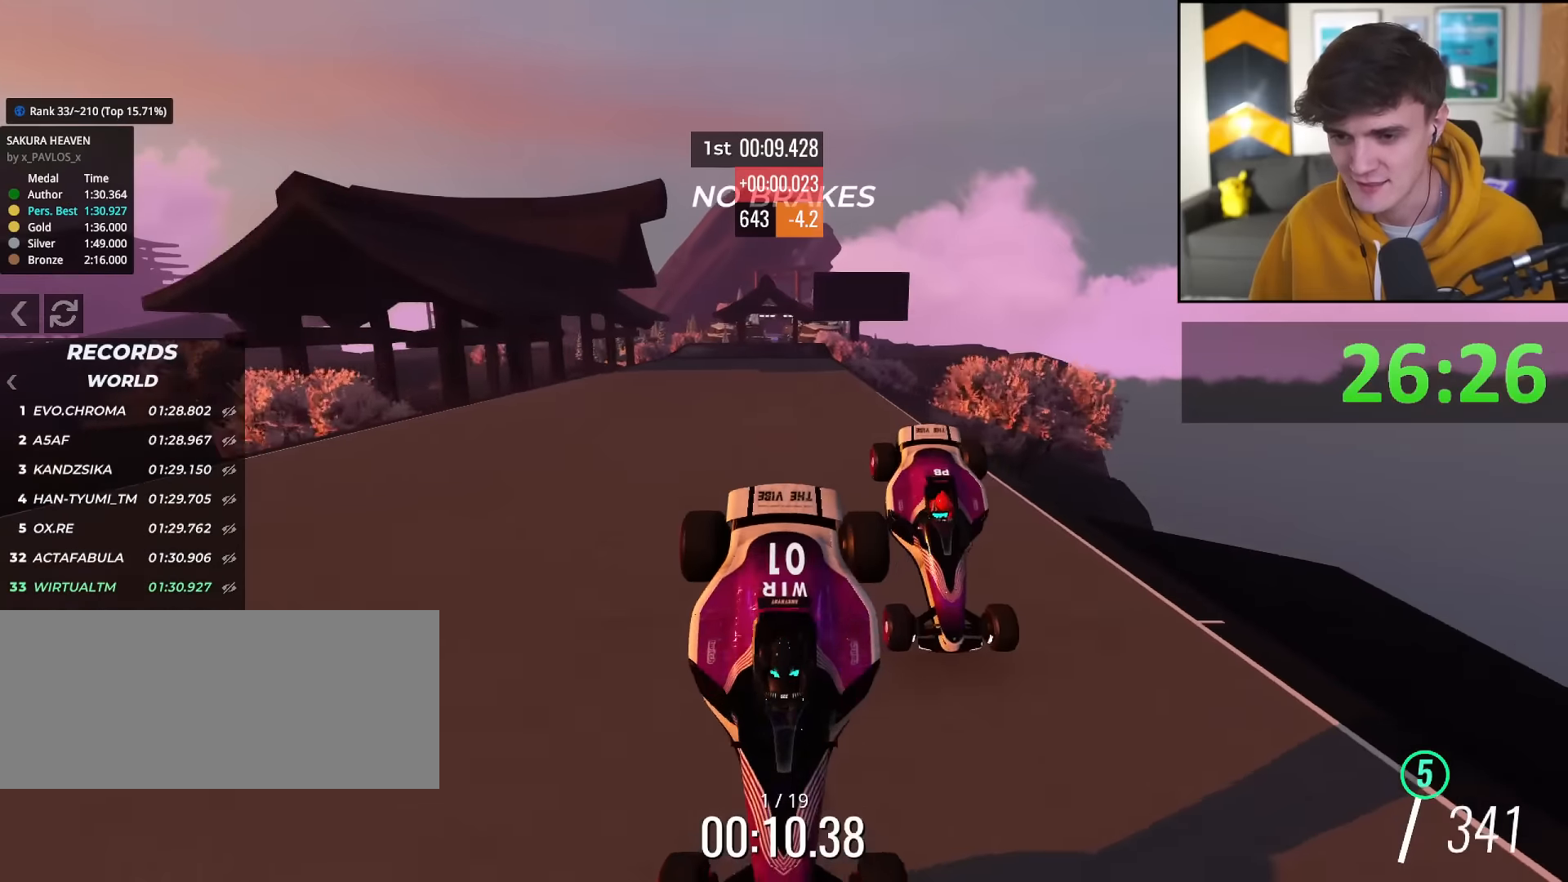
{"keys": [], "events": [[351, "up", "up"]]}
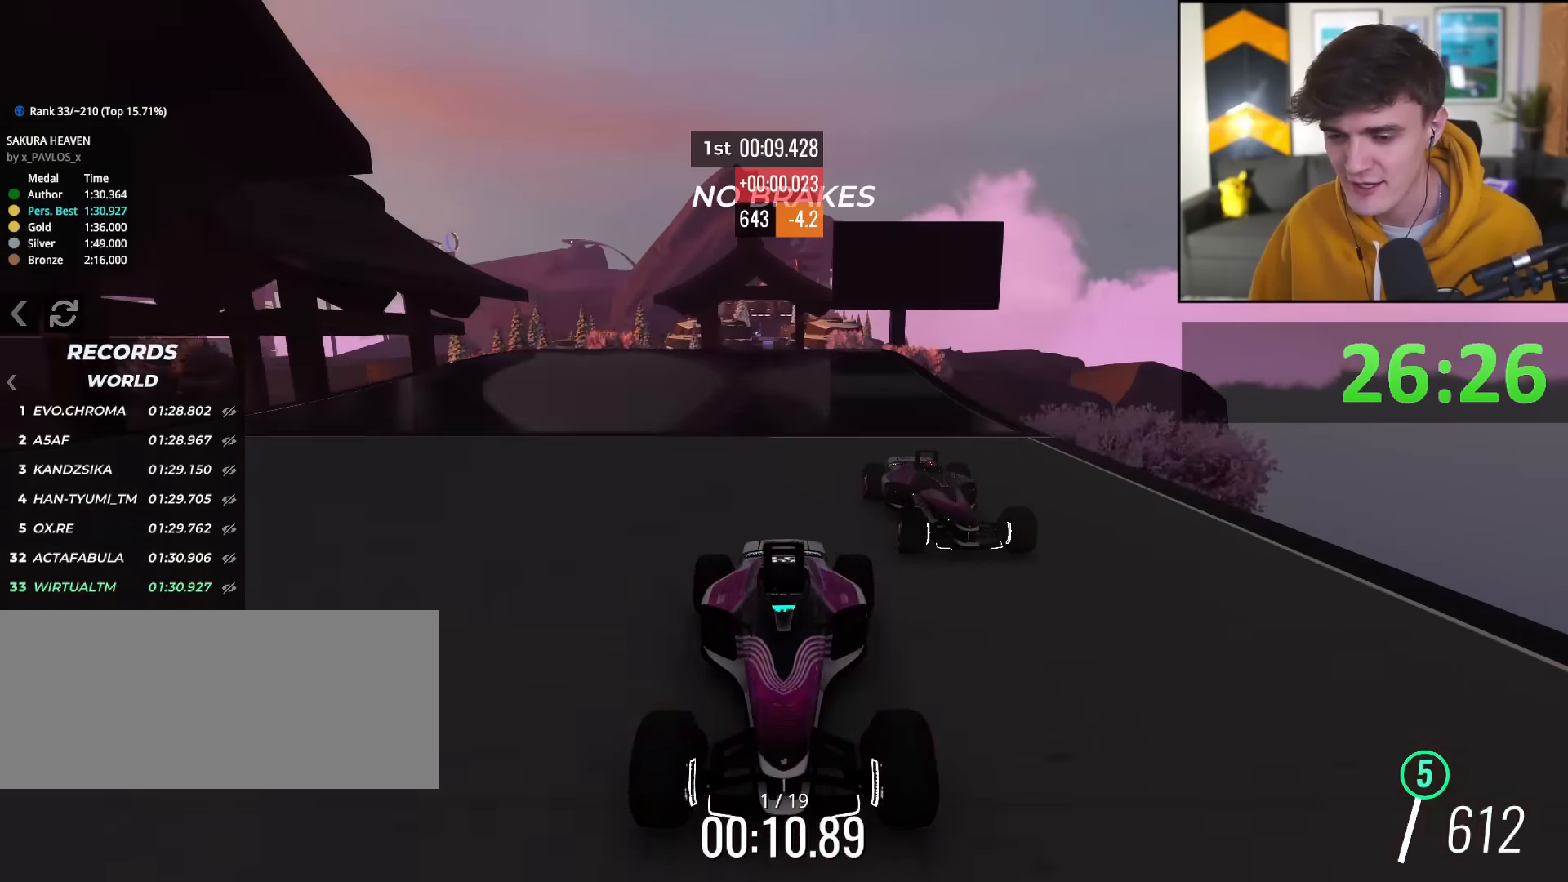
{"keys": [], "events": []}
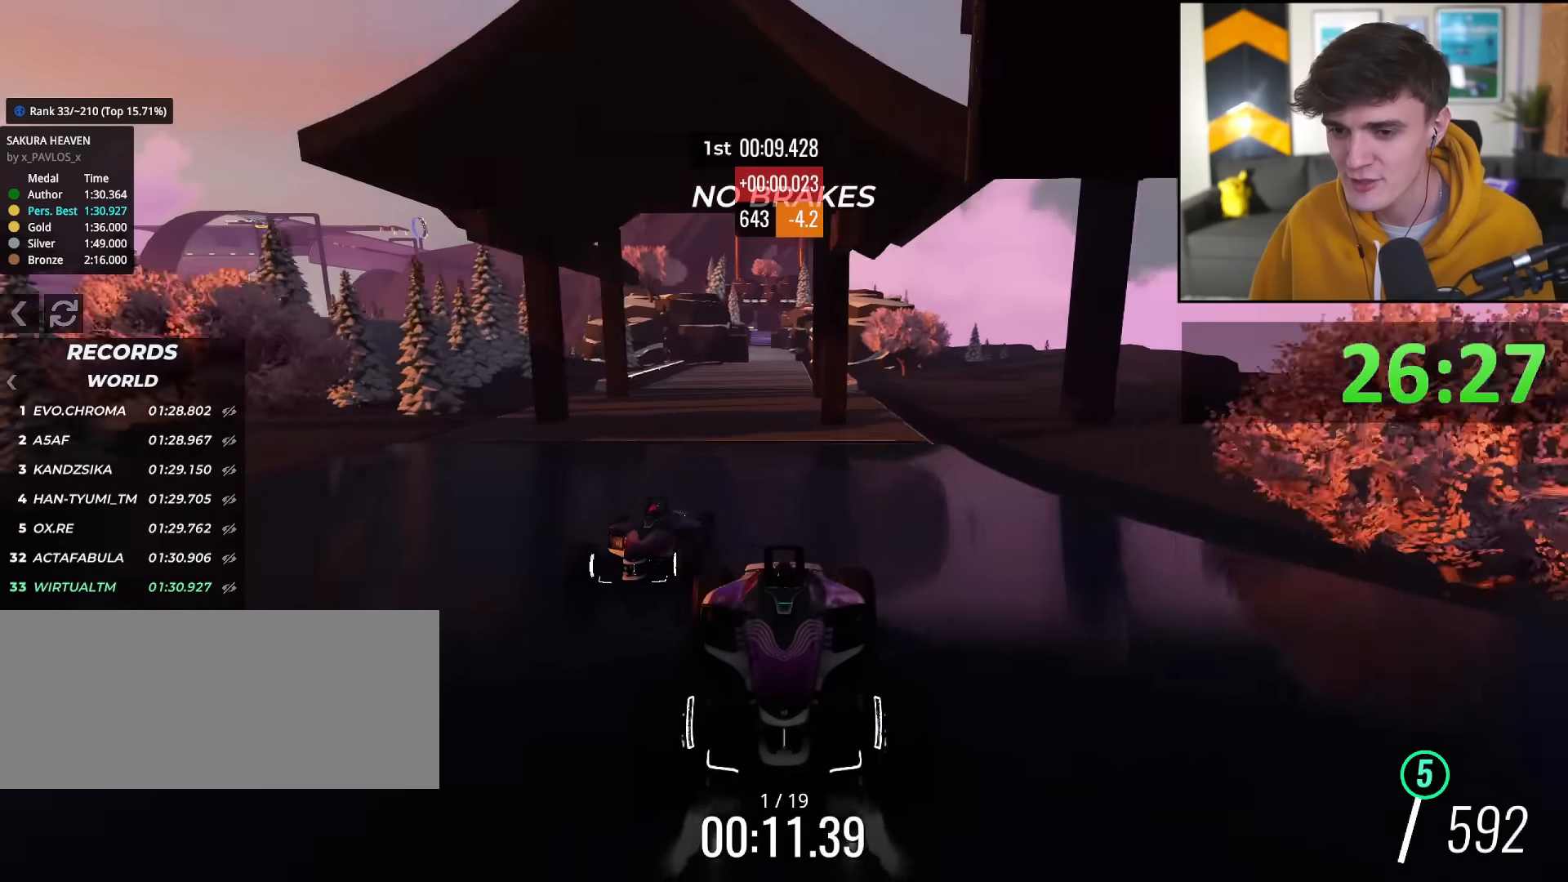
{"keys": [], "events": [[67, "right", "down"], [117, "right", "up"], [434, "left", "down"], [484, "left", "up"]]}
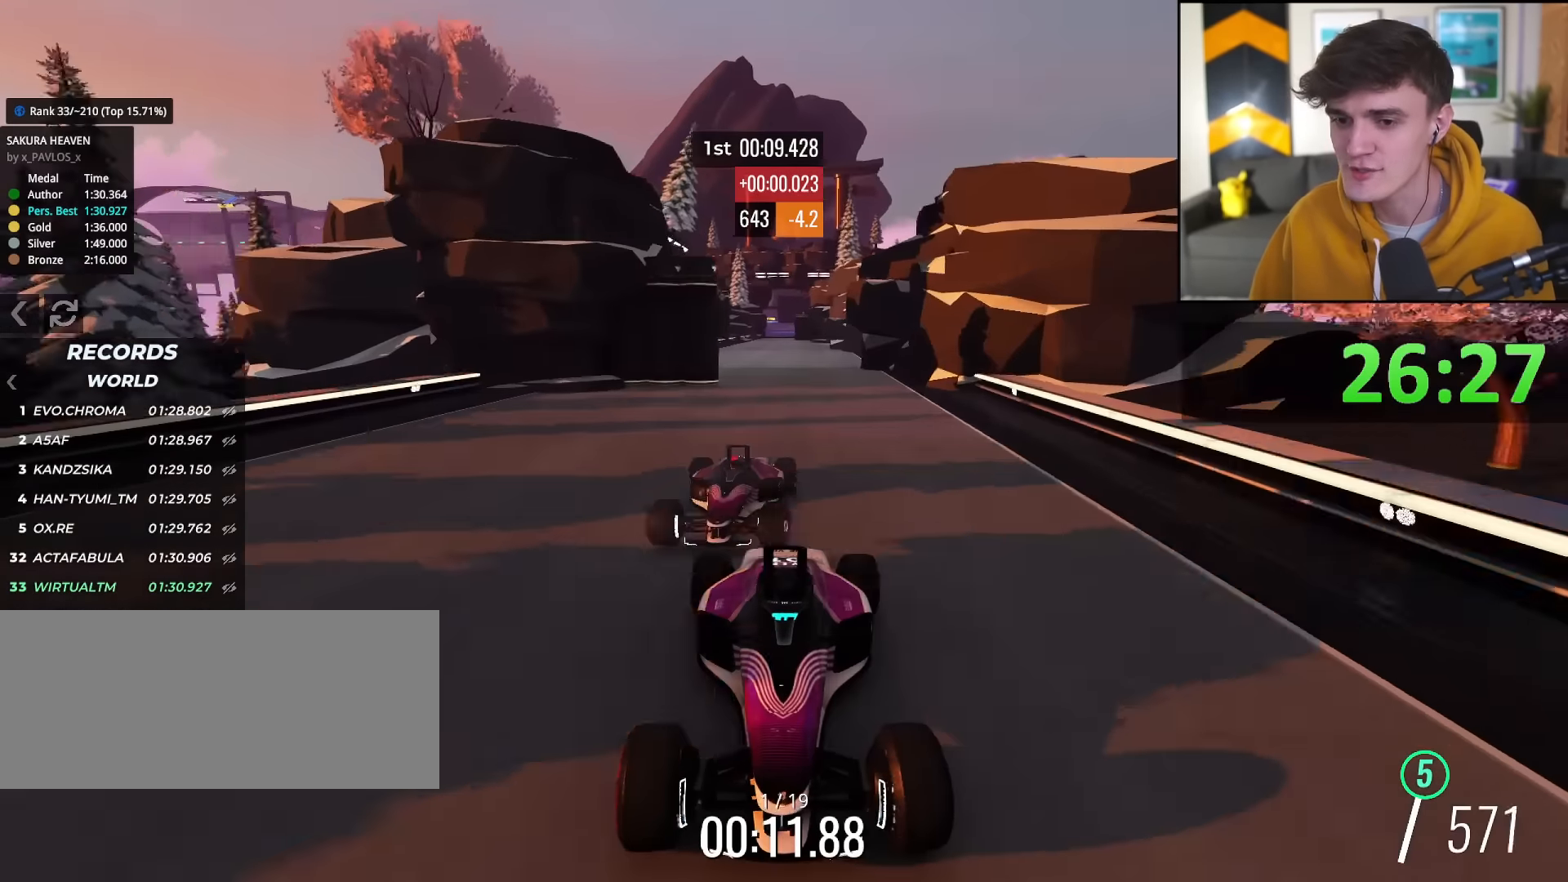
{"keys": [], "events": [[267, "right", "down"], [317, "right", "up"]]}
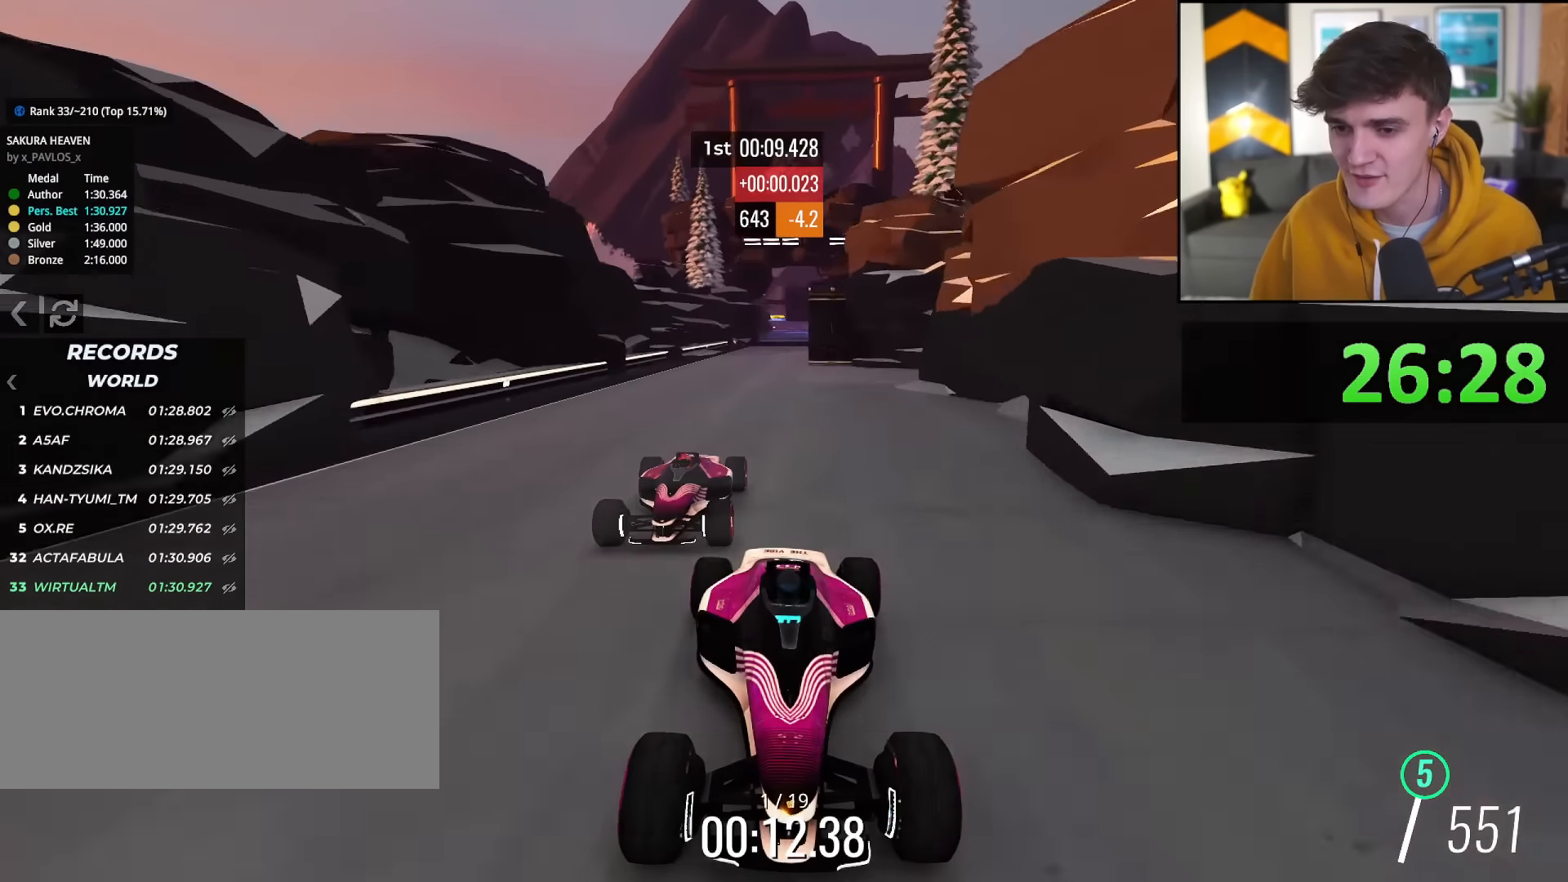
{"keys": [], "events": [[134, "left", "down"], [184, "left", "up"]]}
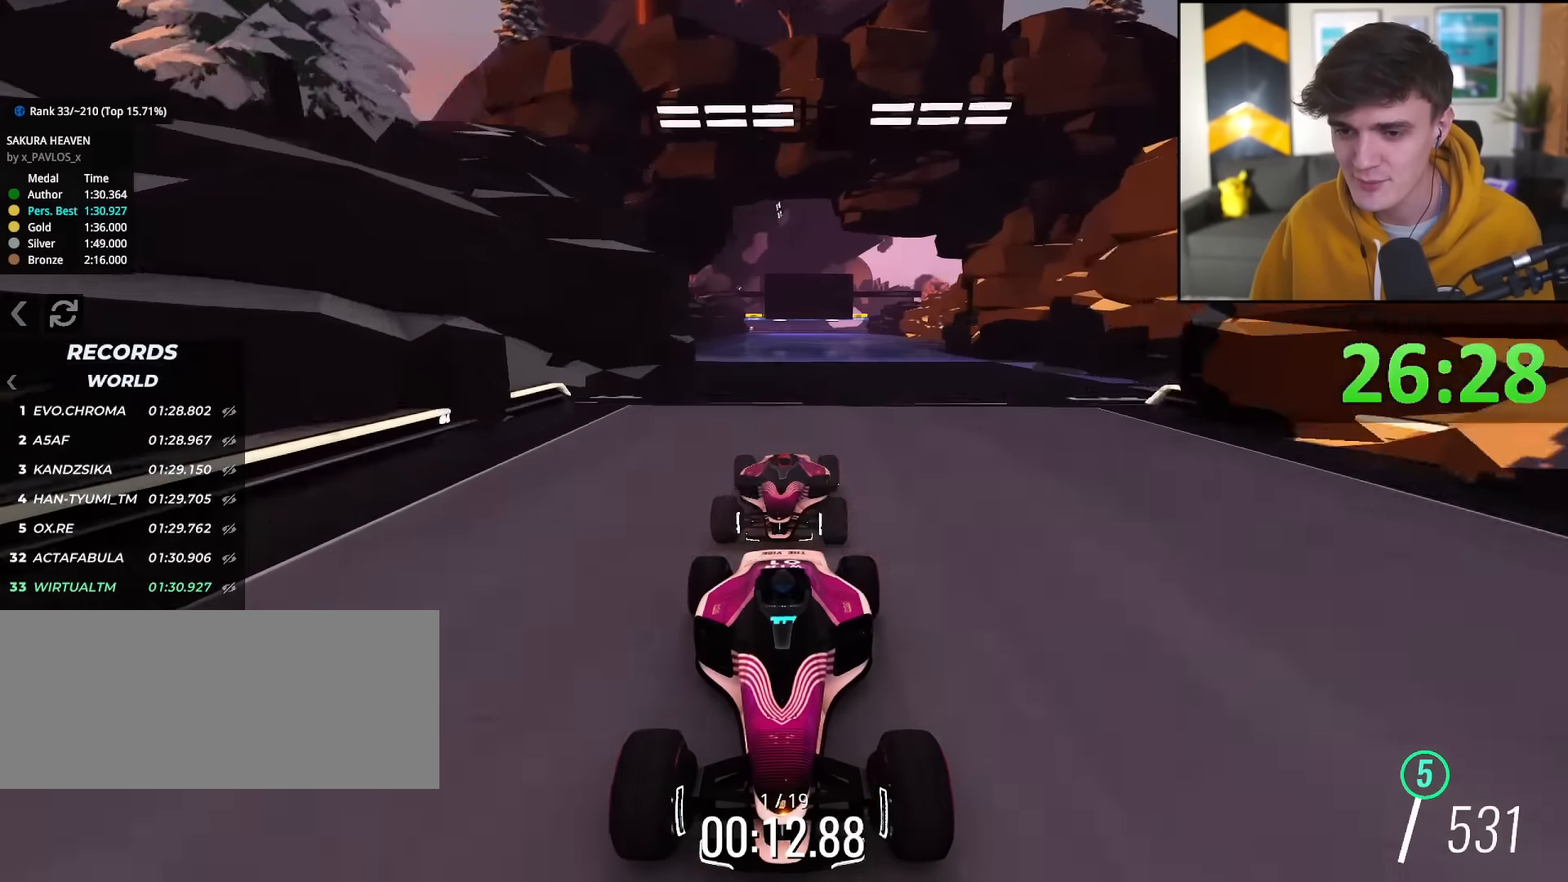
{"keys": ["left"], "events": [[150, "left", "down"]]}